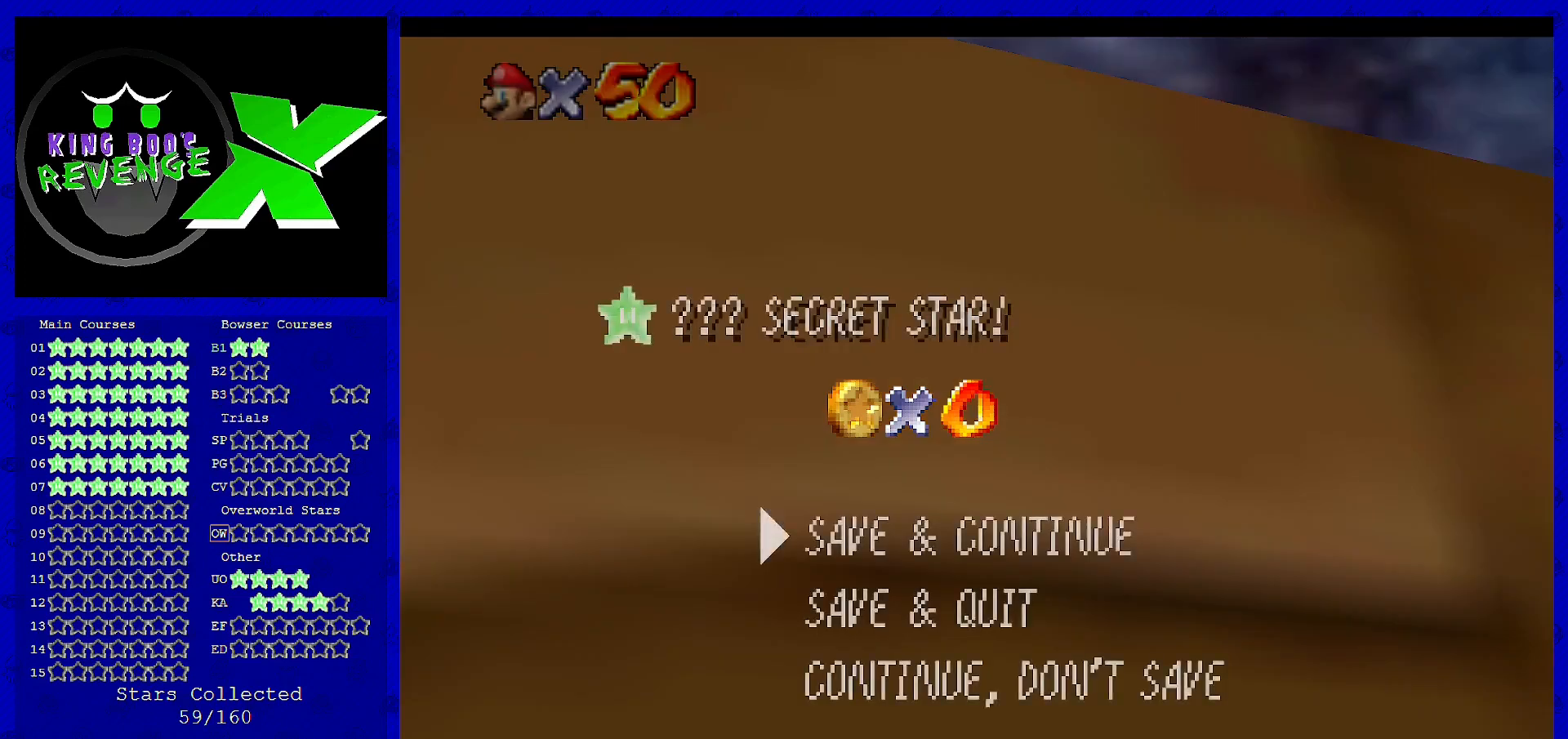
Gameplay with a controller (Nintendo layout); each line is a JSON object with the inputs held at the frame after it. "events" lists button and stick changes between this image and that frame as [ms after this image, input, new state], when the widget could be followed in between. Not read: L3 R3 Z.
{"buttons": [], "left_stick": "center", "events": [[120, "A", "down"], [320, "A", "up"]]}
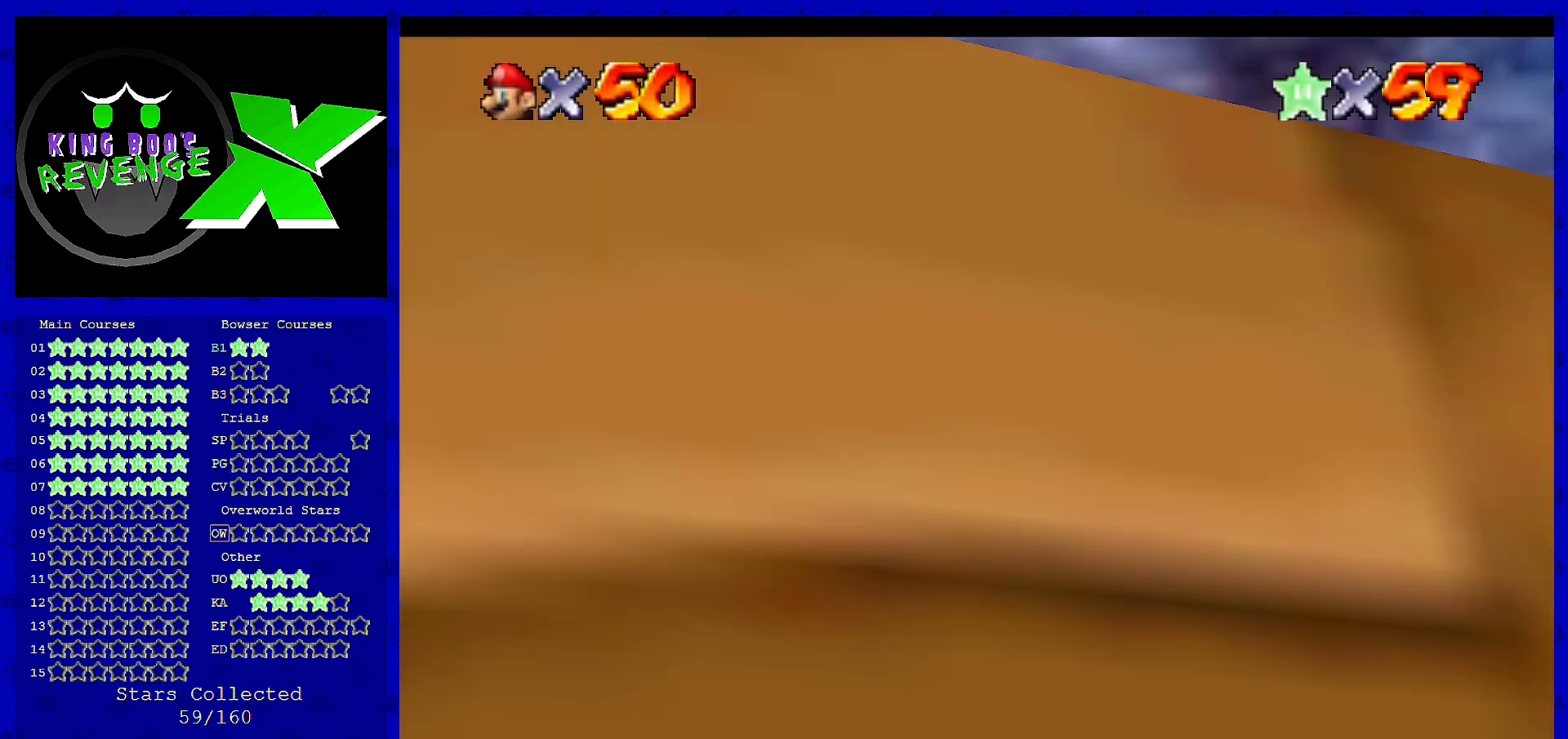
{"buttons": [], "left_stick": "center", "events": []}
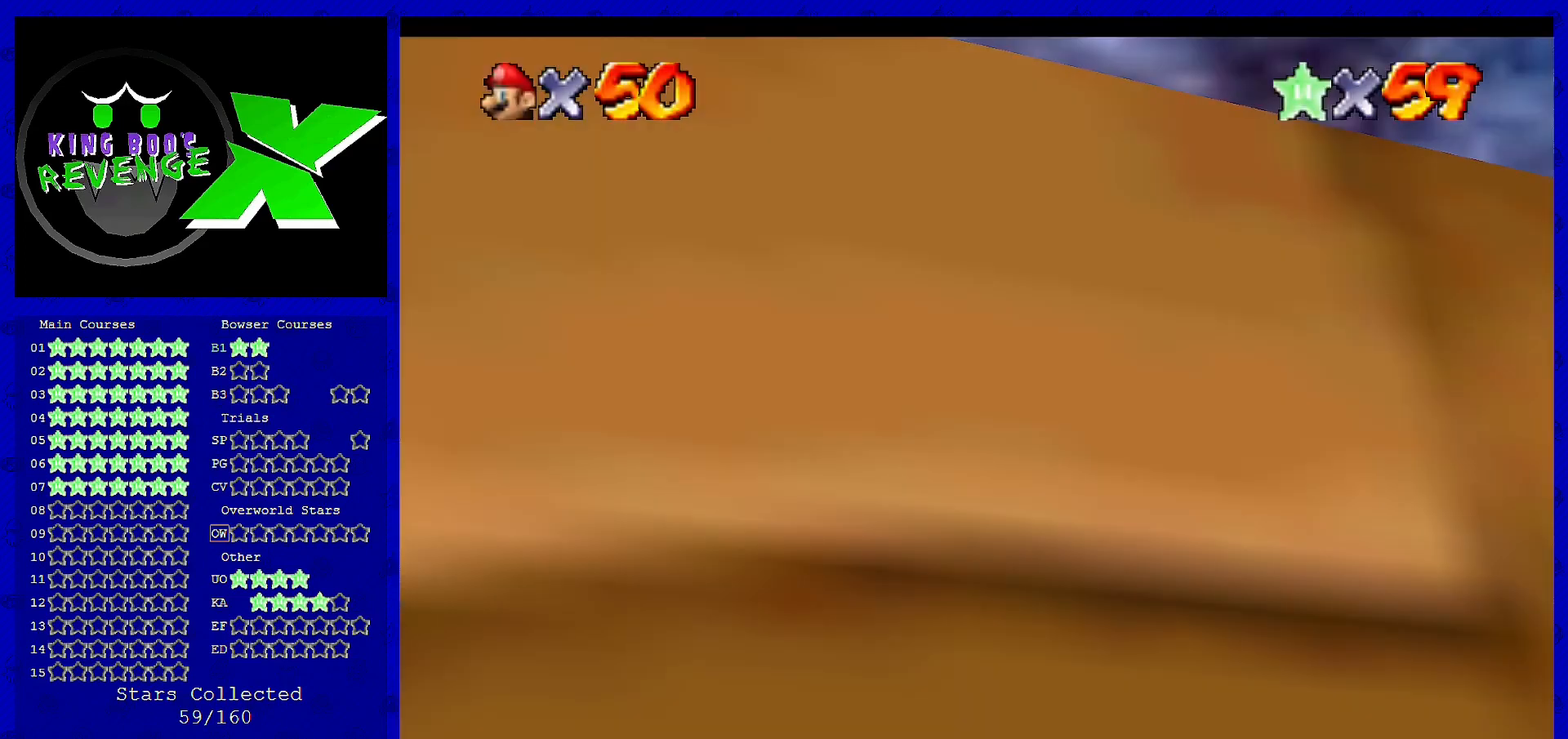
{"buttons": [], "left_stick": "center", "events": []}
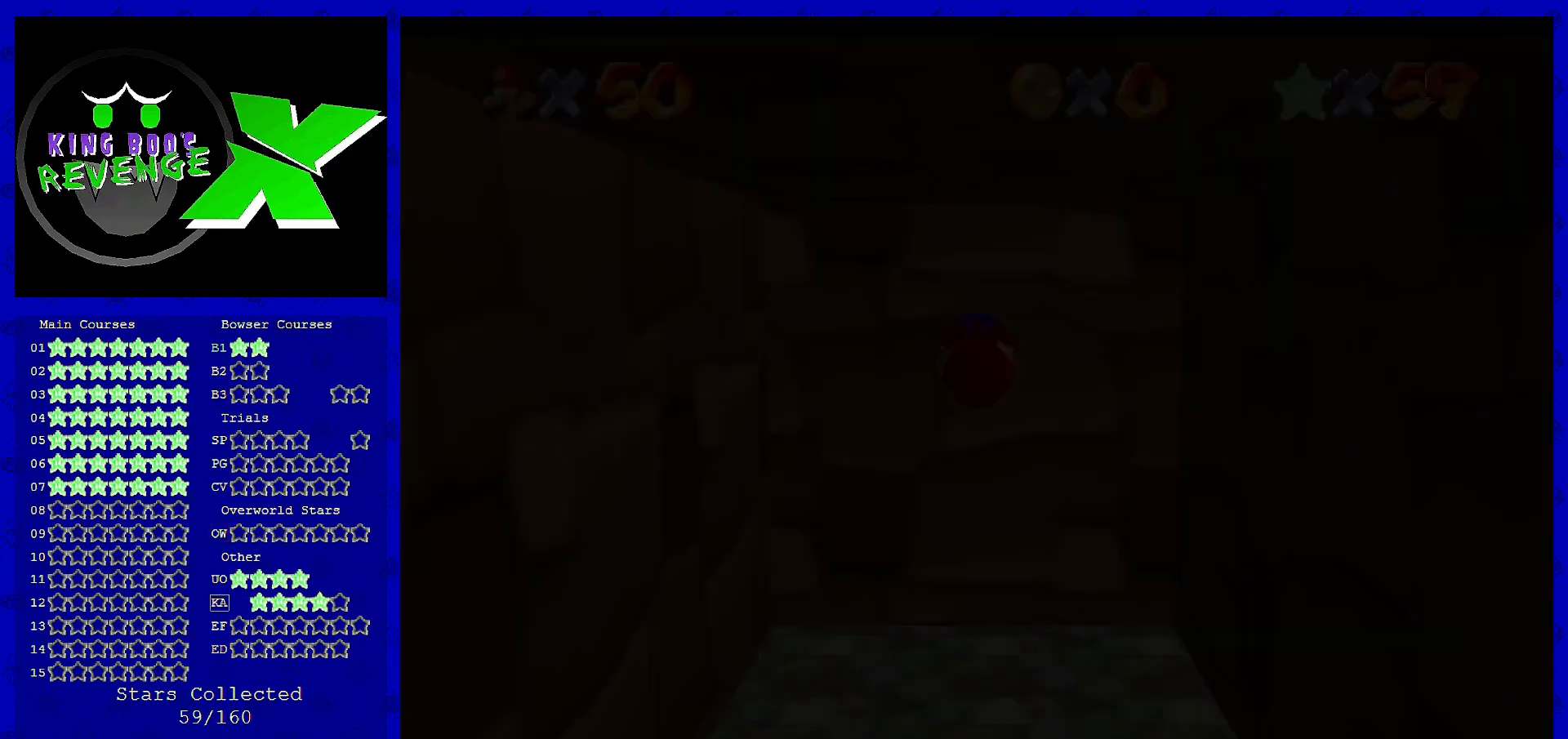
{"buttons": [], "left_stick": "center", "events": []}
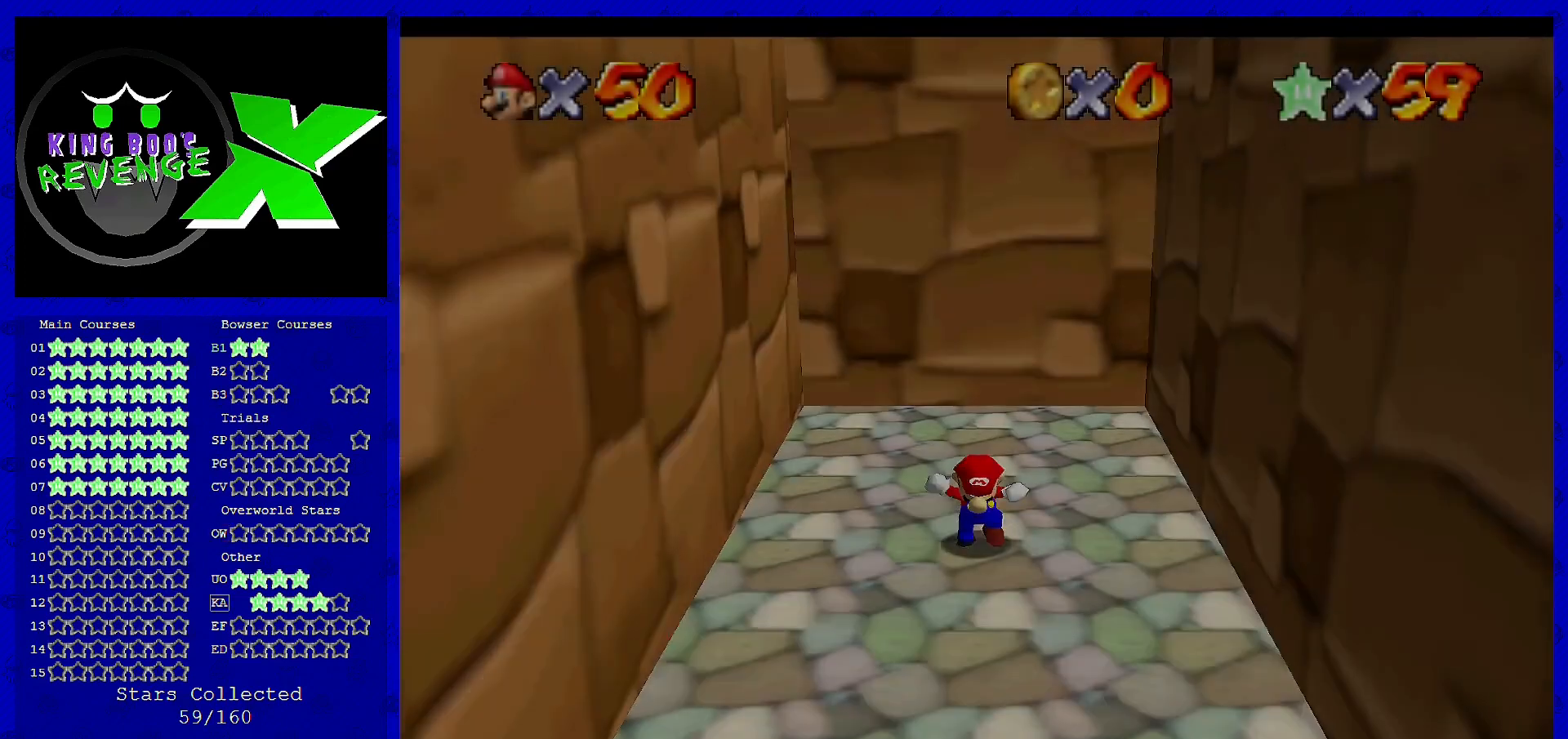
{"buttons": [], "left_stick": "down", "events": [[280, "left_stick", "down"]]}
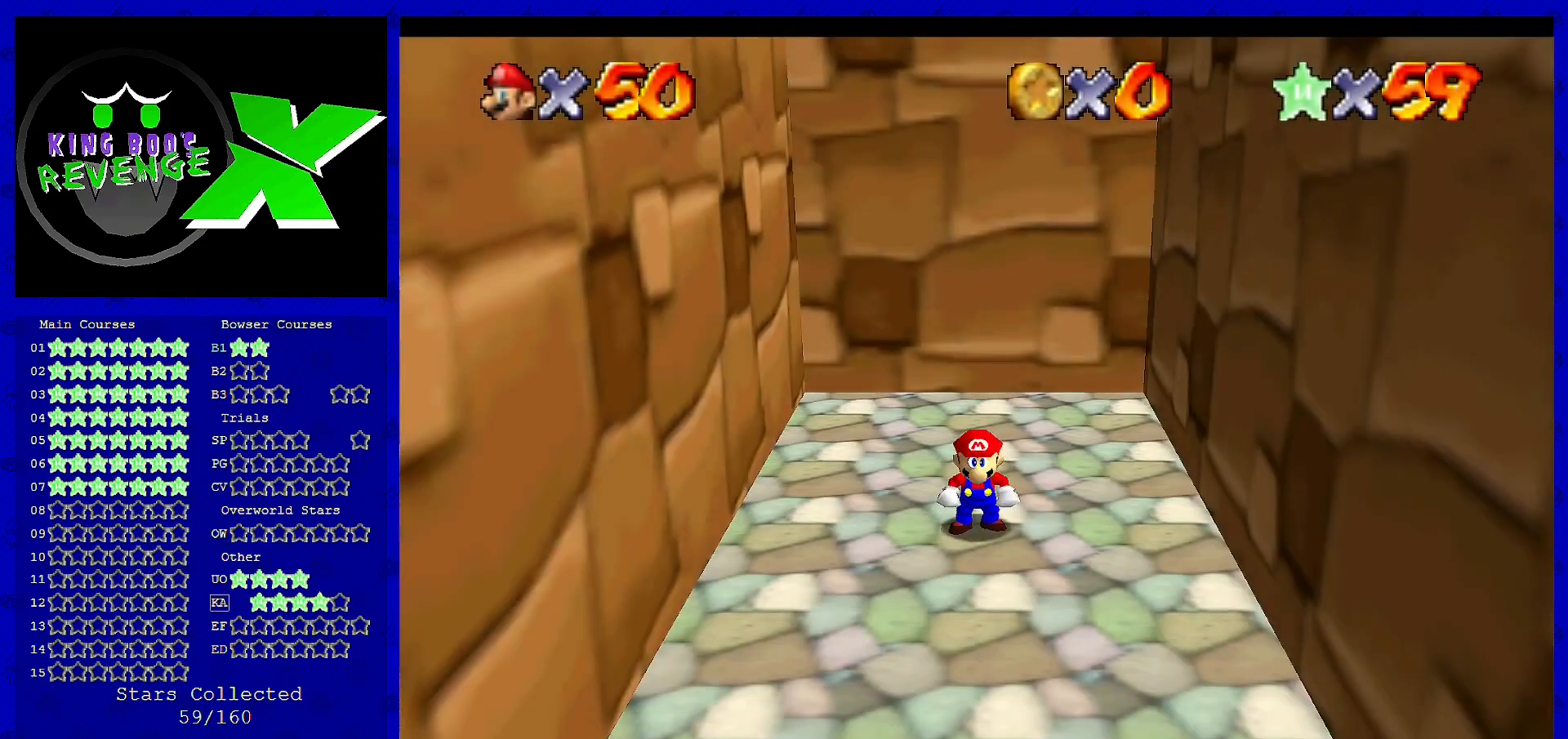
{"buttons": [], "left_stick": "down", "events": [[320, "A", "down"], [440, "A", "up"]]}
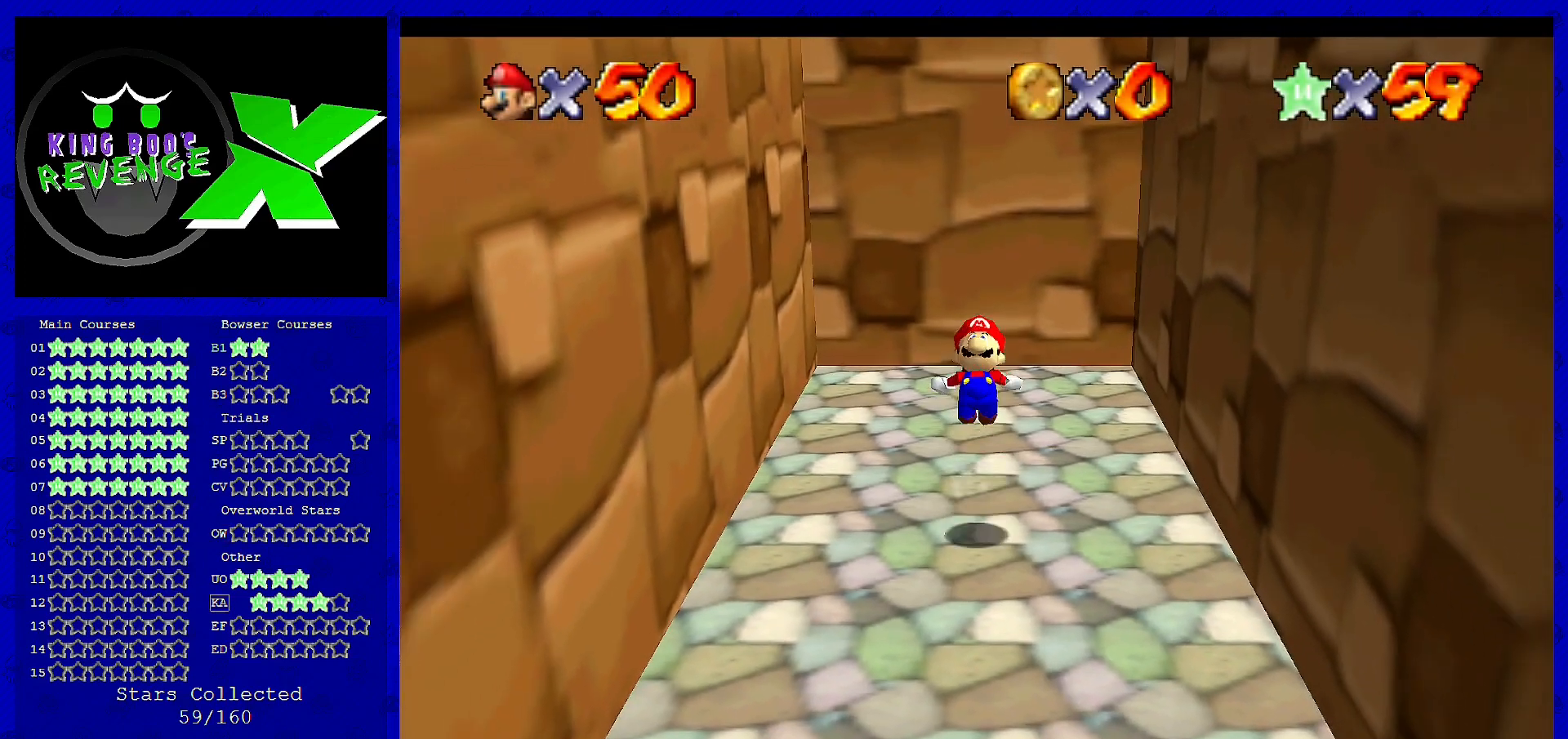
{"buttons": [], "left_stick": "down", "events": []}
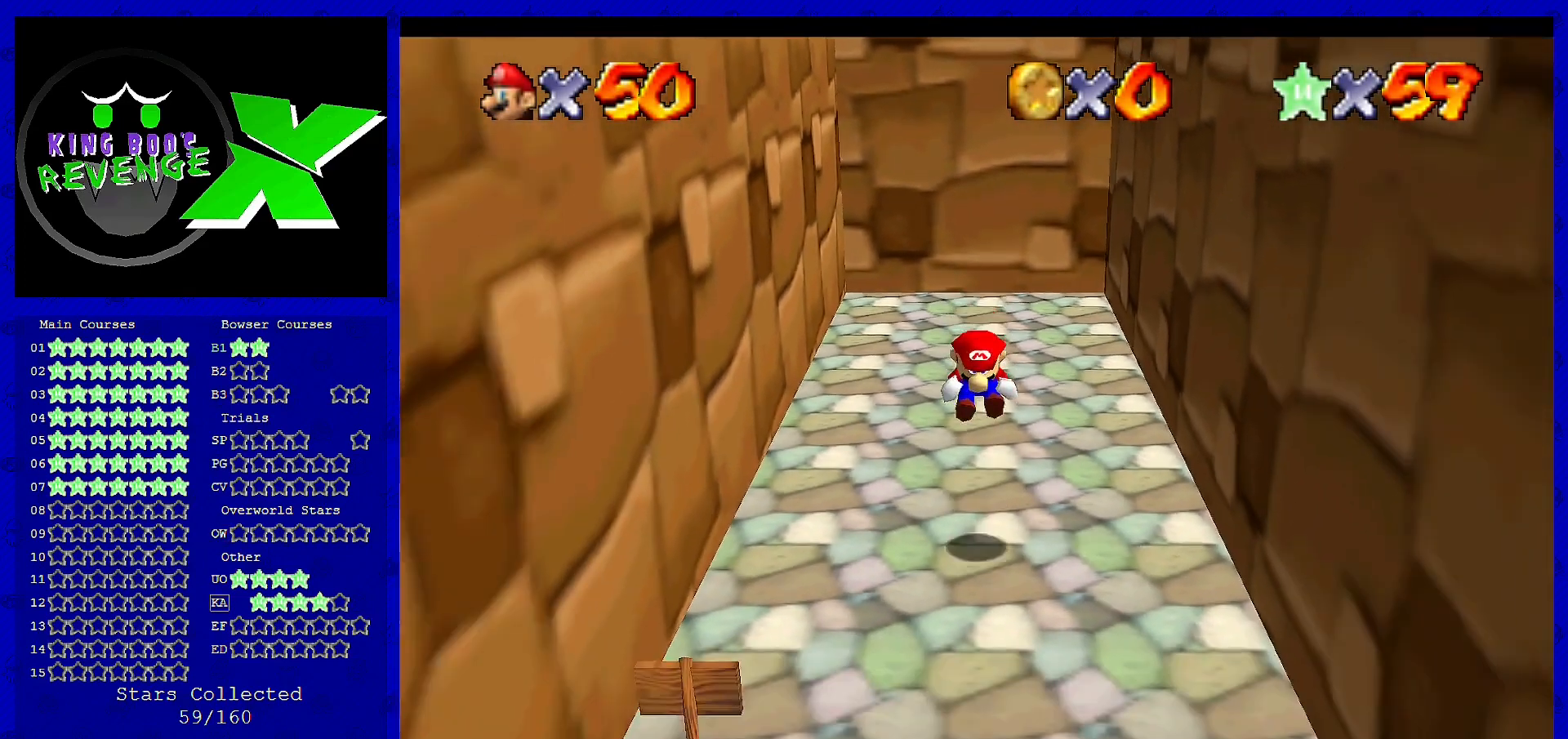
{"buttons": ["A"], "left_stick": "down", "events": [[480, "A", "down"]]}
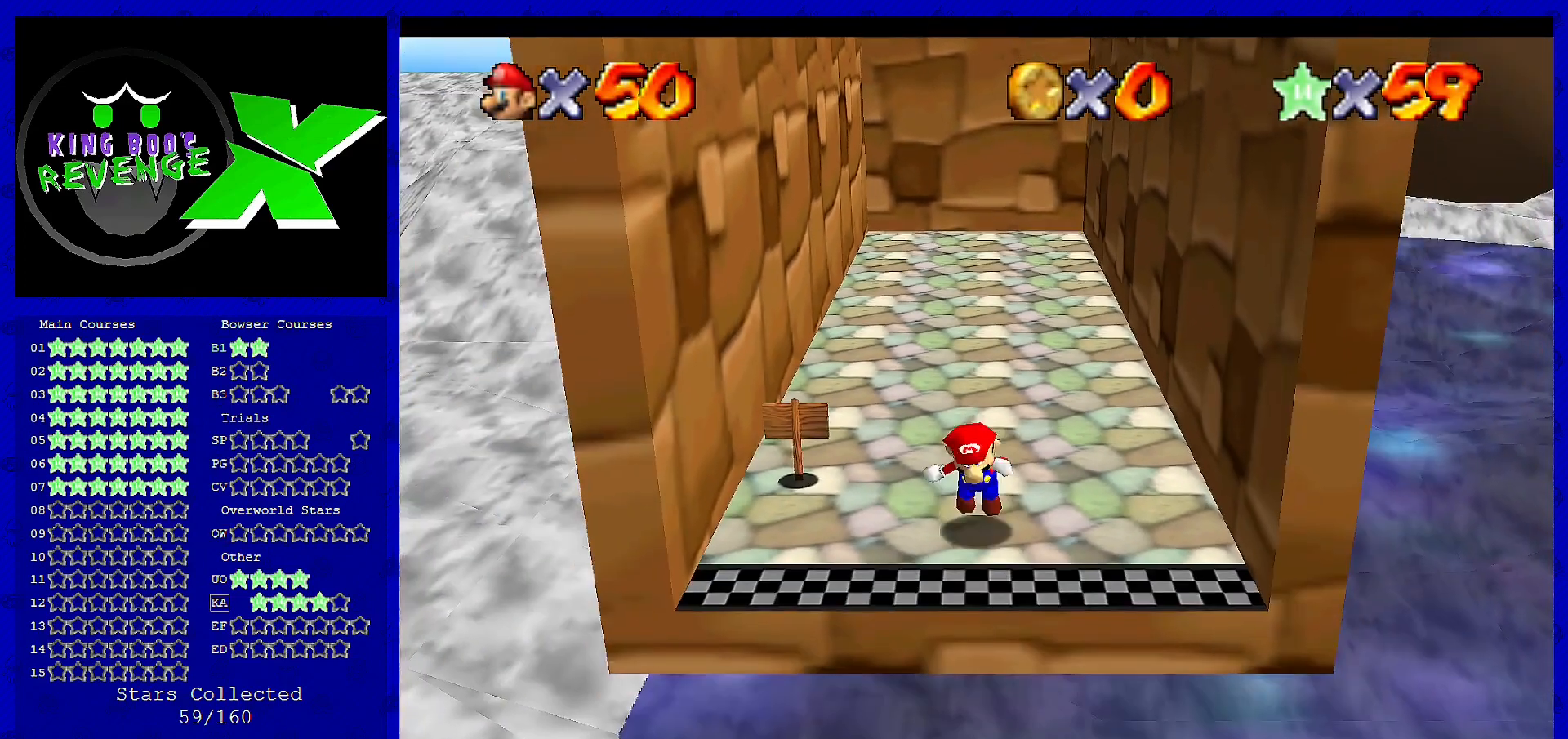
{"buttons": [], "left_stick": "down", "events": [[320, "A", "up"]]}
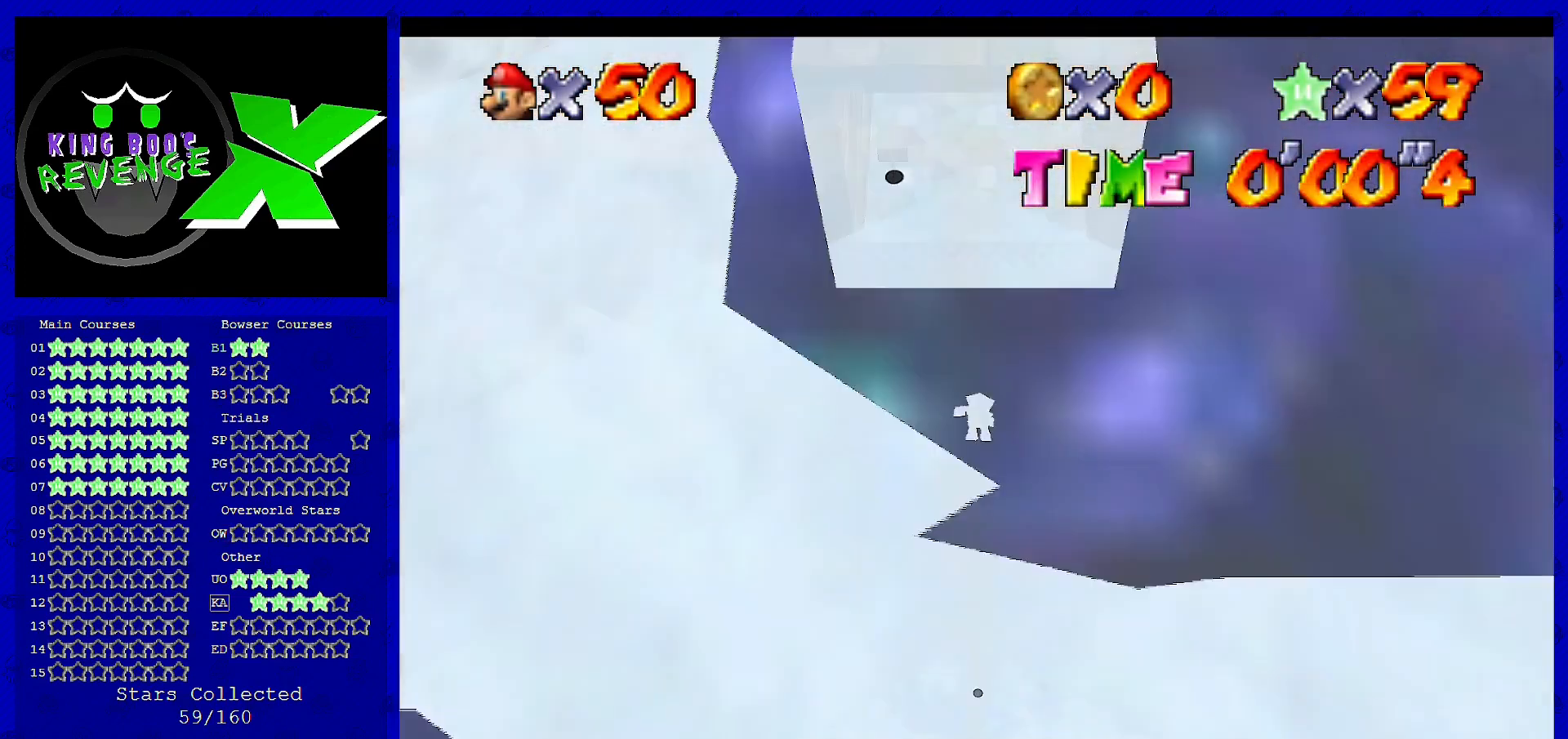
{"buttons": [], "left_stick": "down", "events": []}
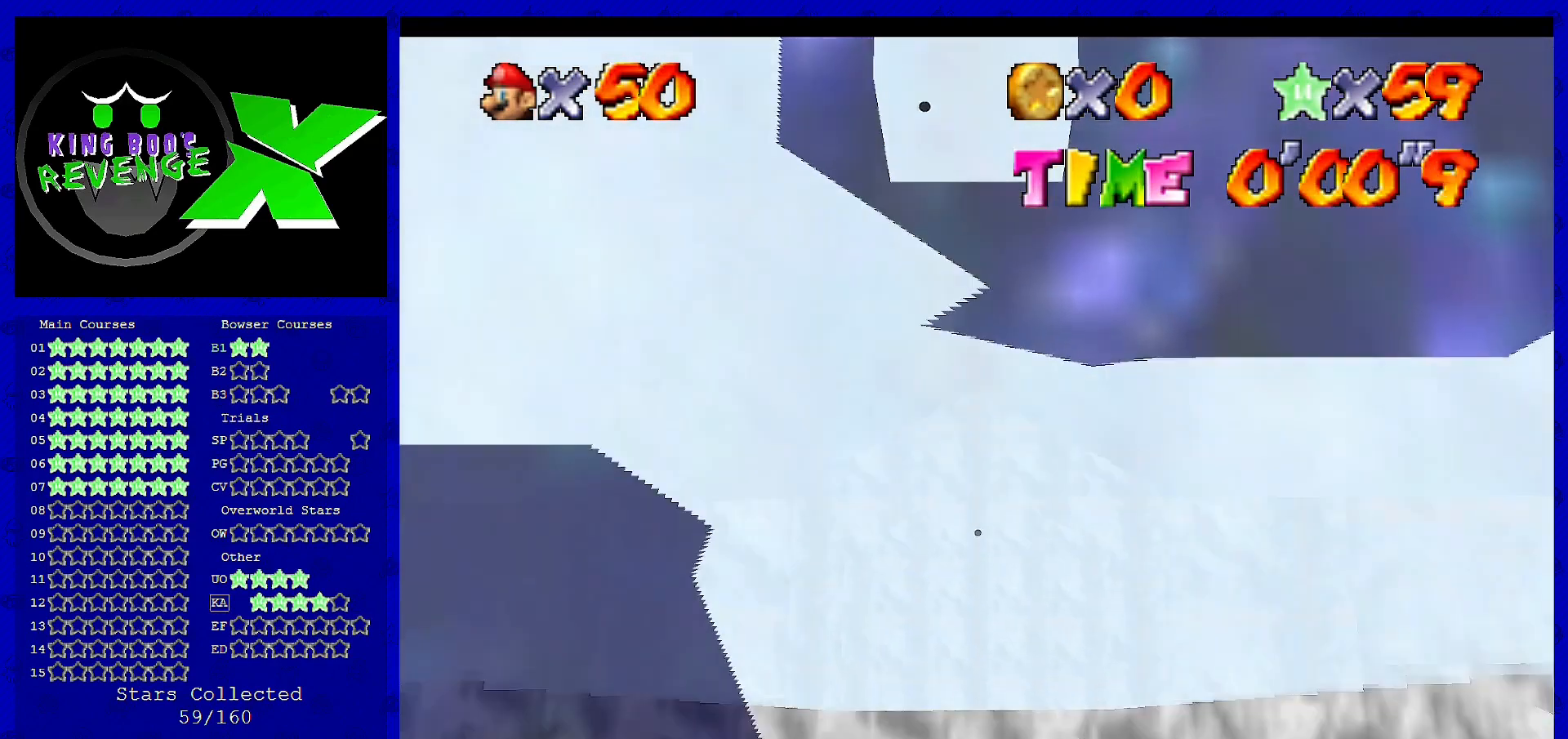
{"buttons": [], "left_stick": "center", "events": [[400, "left_stick", "center"]]}
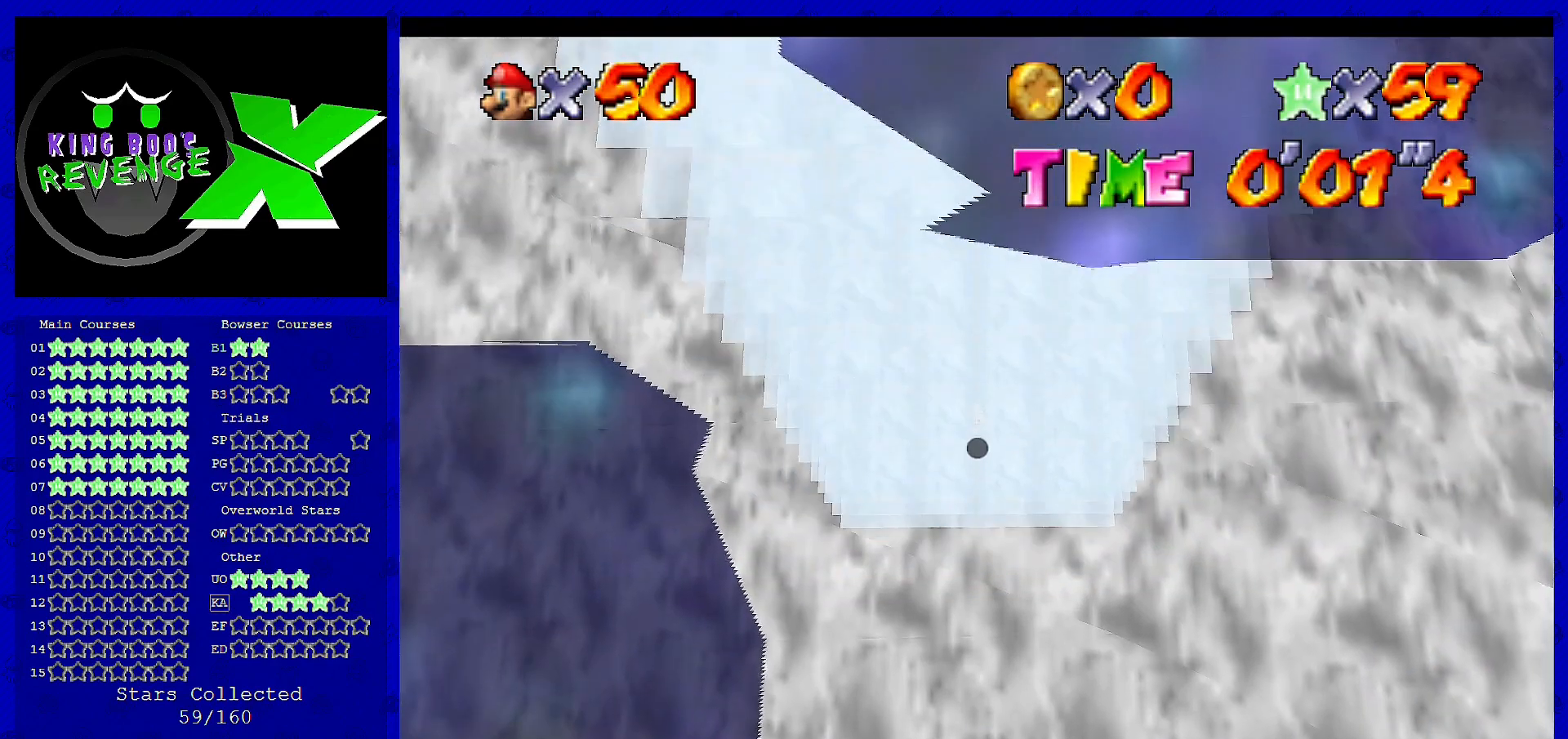
{"buttons": ["A"], "left_stick": "center", "events": [[80, "A", "down"], [200, "A", "up"], [280, "A", "down"], [400, "A", "up"], [480, "A", "down"]]}
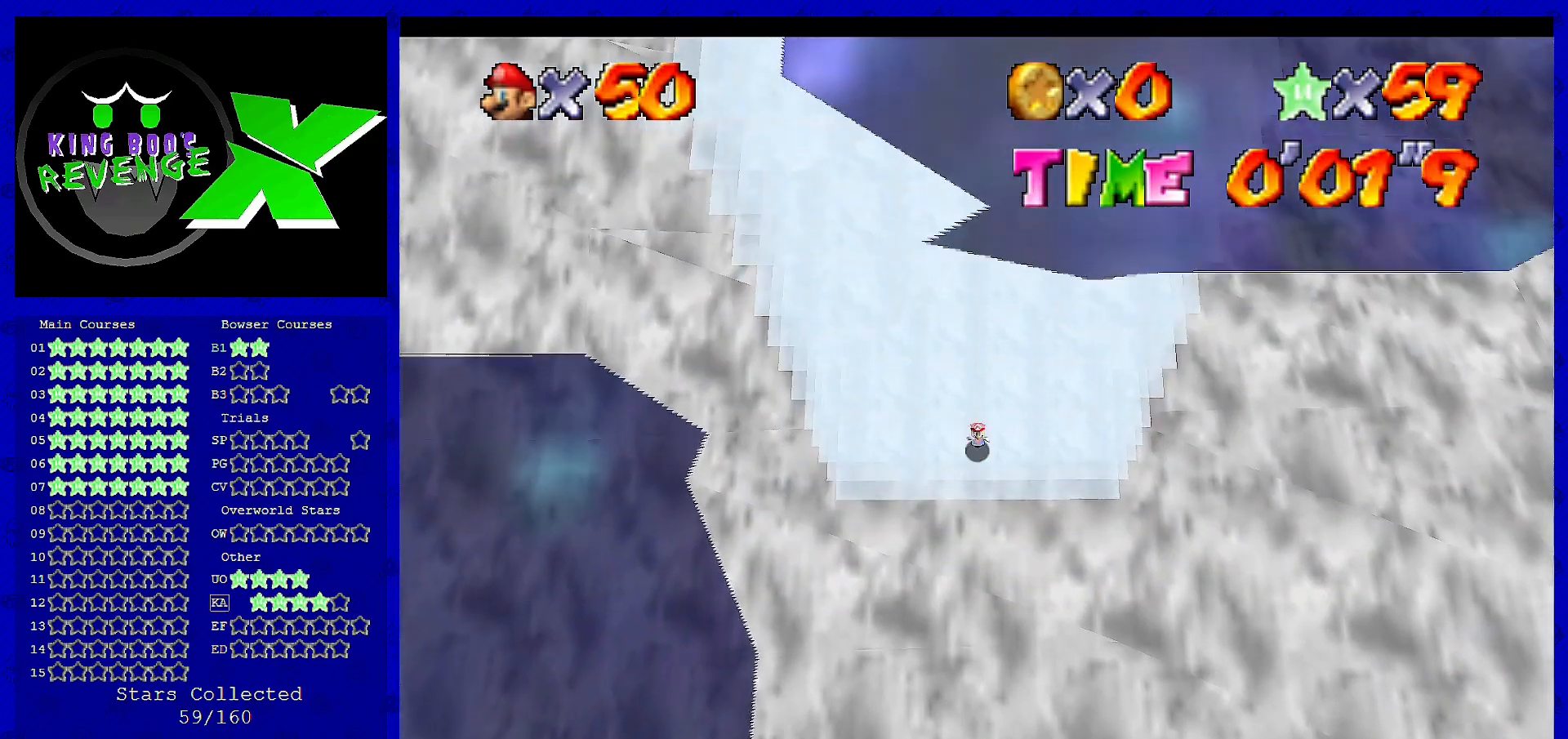
{"buttons": ["A"], "left_stick": "center", "events": [[40, "A", "up"], [200, "A", "down"], [240, "A", "up"], [320, "A", "down"], [400, "A", "up"], [440, "A", "down"]]}
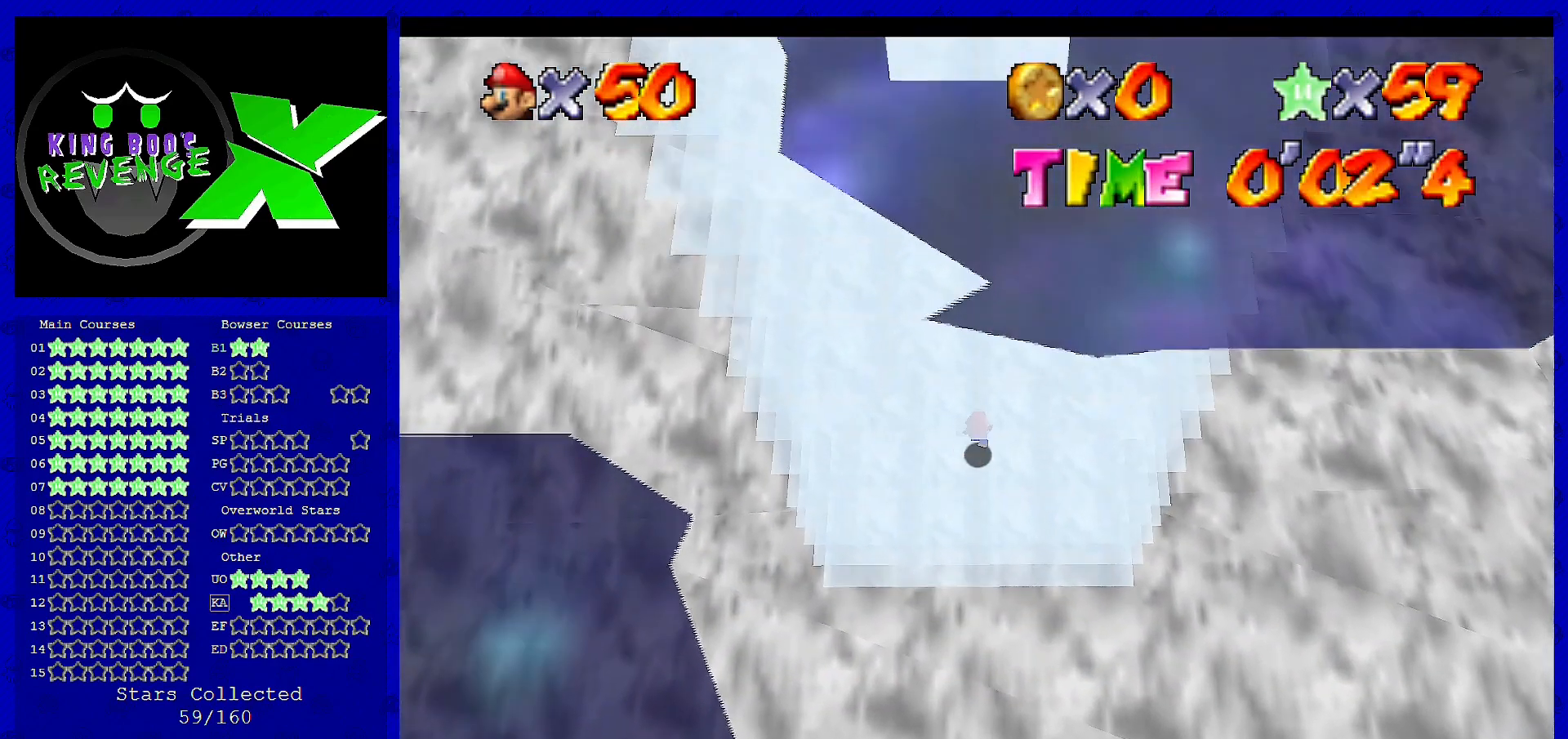
{"buttons": ["A"], "left_stick": "center", "events": [[40, "A", "up"], [120, "A", "down"], [200, "A", "up"], [280, "A", "down"], [360, "A", "up"], [440, "A", "down"]]}
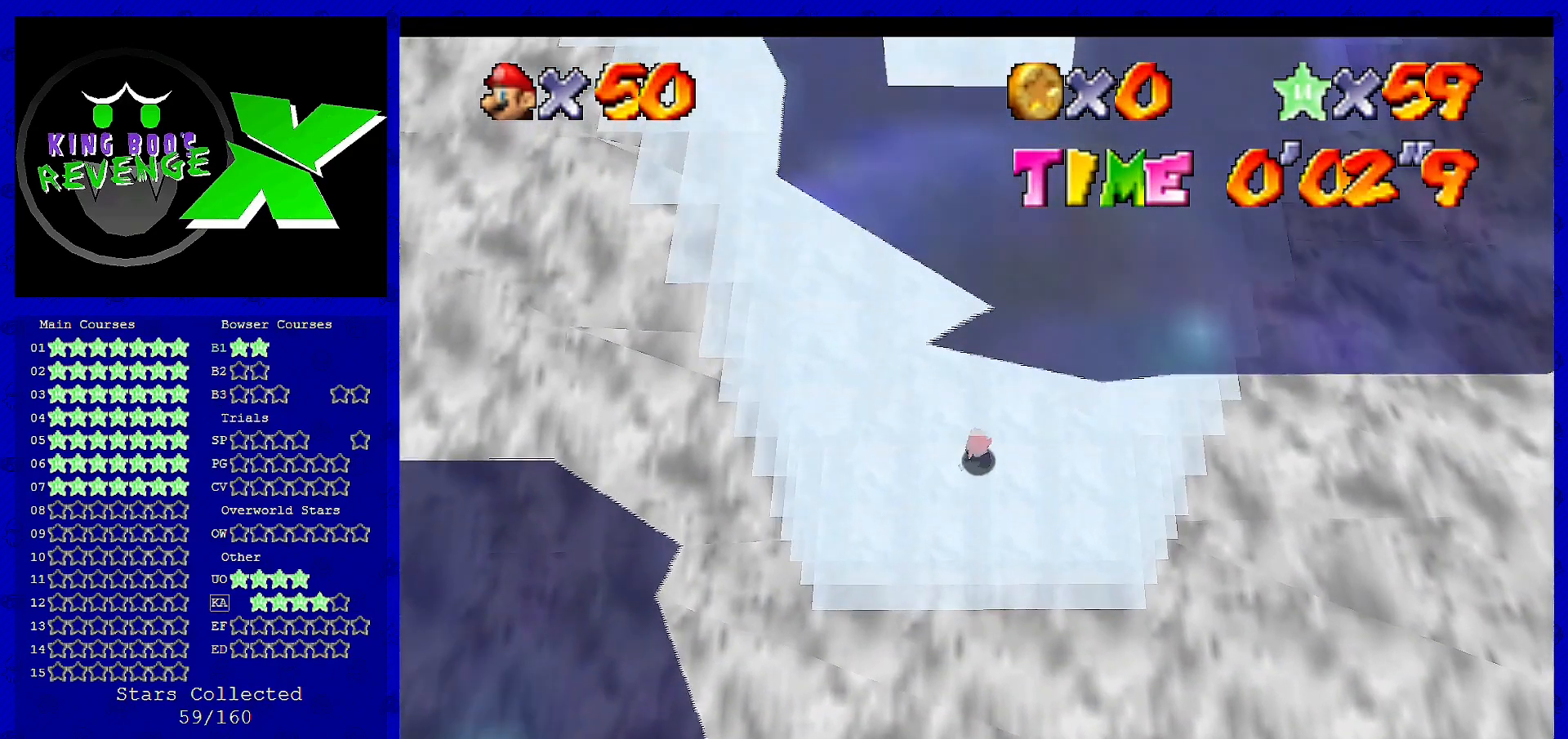
{"buttons": ["A"], "left_stick": "center", "events": [[80, "A", "up"], [120, "A", "down"], [240, "A", "up"], [280, "A", "down"], [440, "A", "up"], [520, "A", "down"]]}
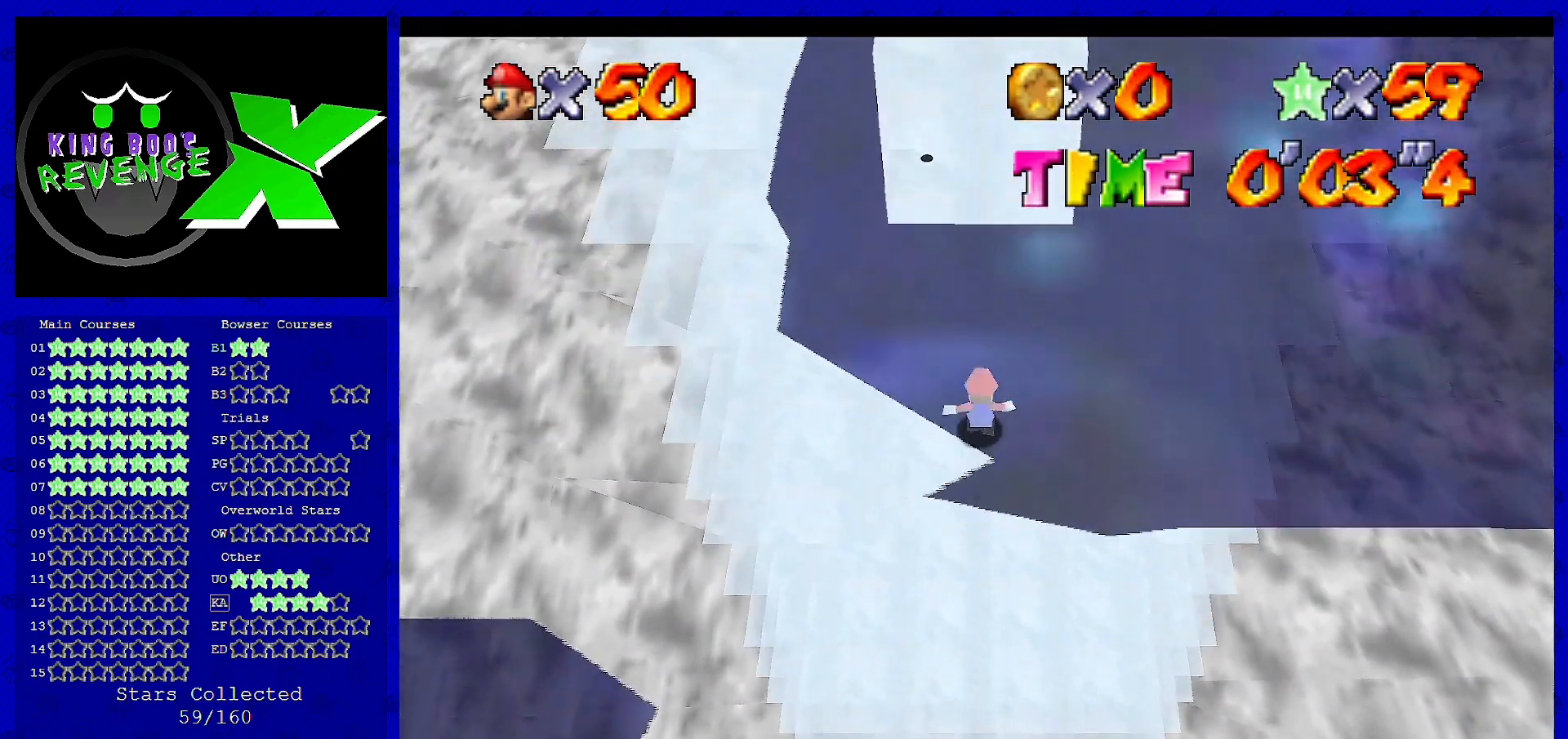
{"buttons": ["A"], "left_stick": "center", "events": [[80, "A", "up"], [160, "A", "down"], [240, "A", "up"], [320, "A", "down"], [400, "A", "up"], [480, "A", "down"]]}
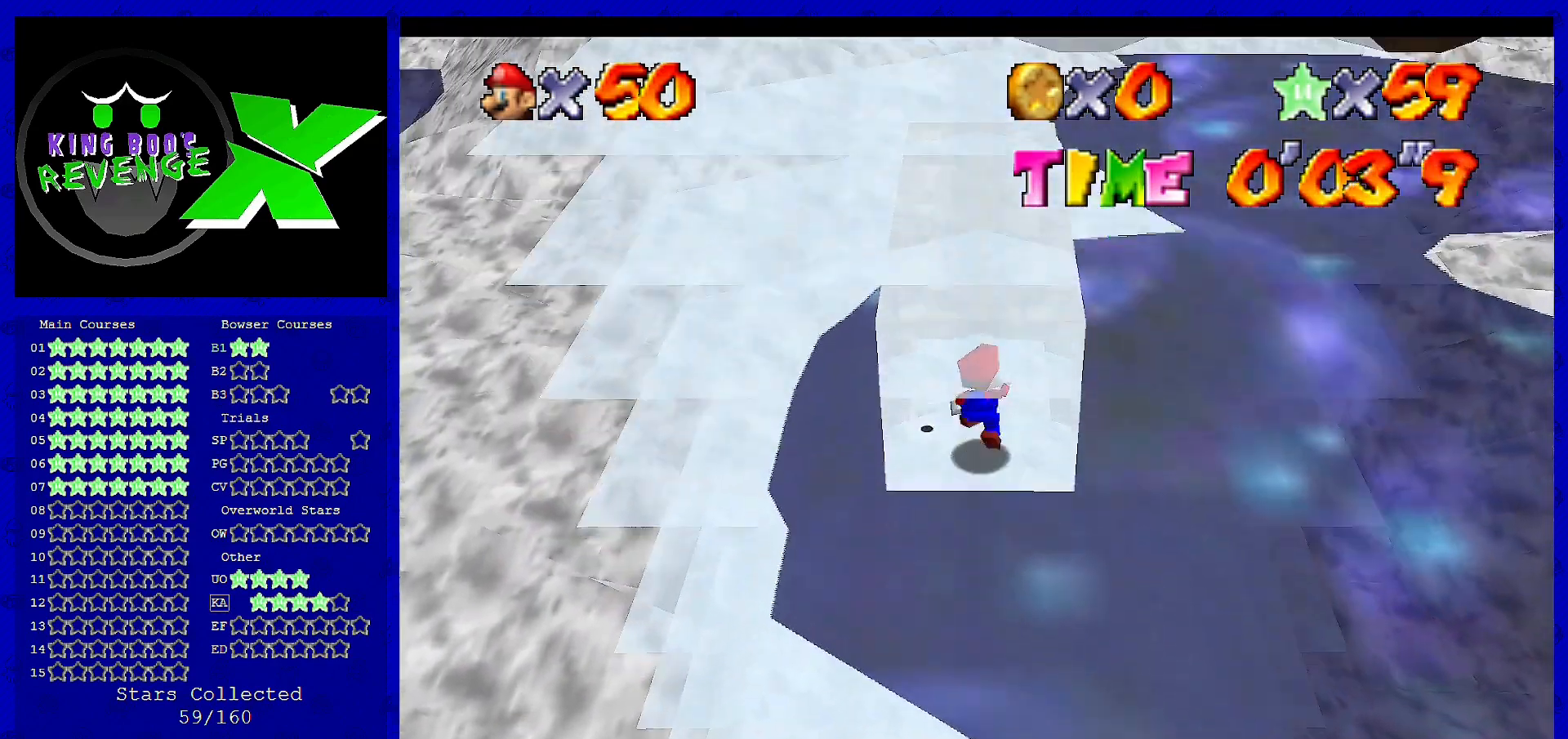
{"buttons": ["A"], "left_stick": "center", "events": [[120, "A", "up"], [200, "A", "down"], [280, "A", "up"], [320, "A", "down"], [440, "A", "up"], [480, "A", "down"]]}
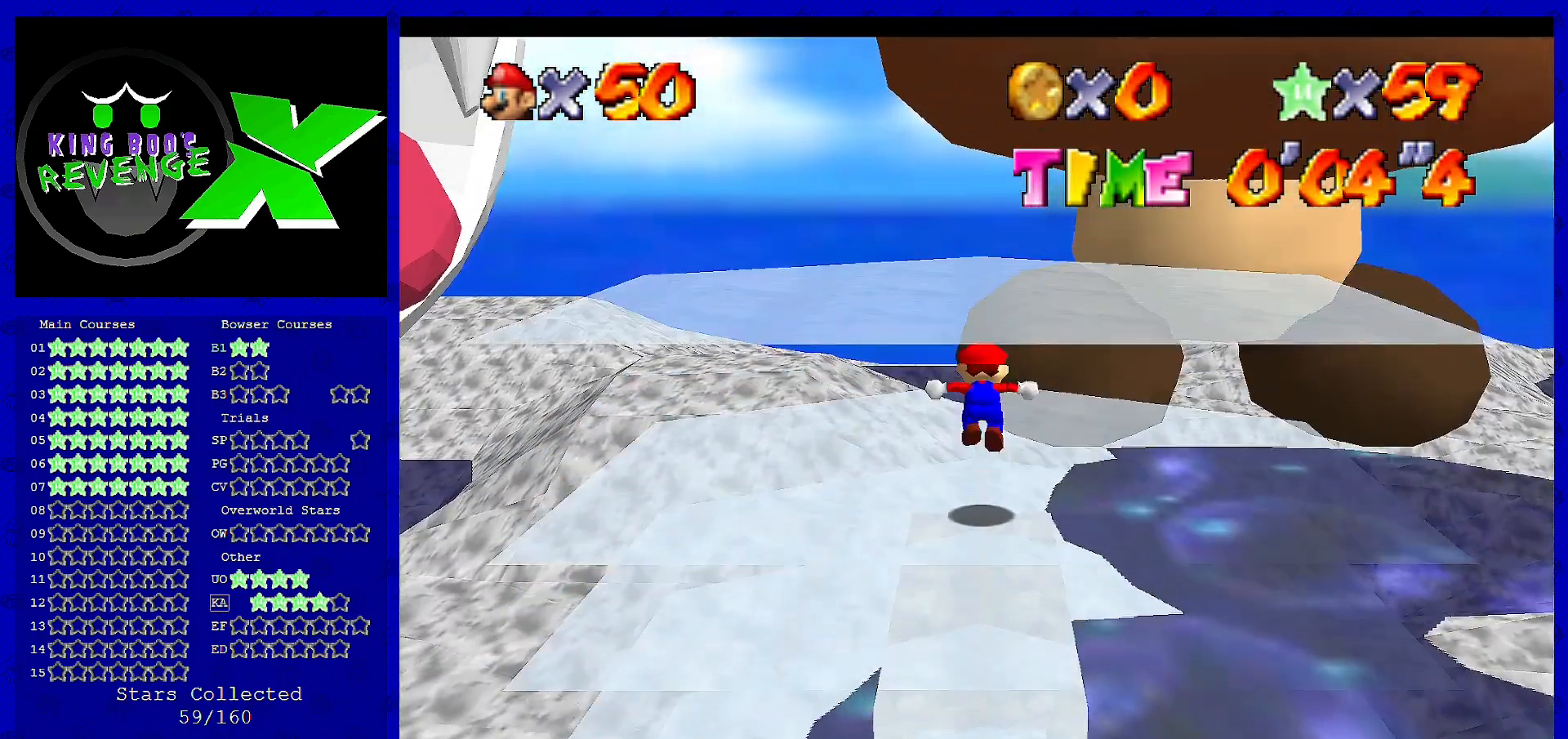
{"buttons": [], "left_stick": "center", "events": [[80, "A", "up"], [200, "A", "down"], [240, "A", "up"], [360, "A", "down"], [440, "A", "up"]]}
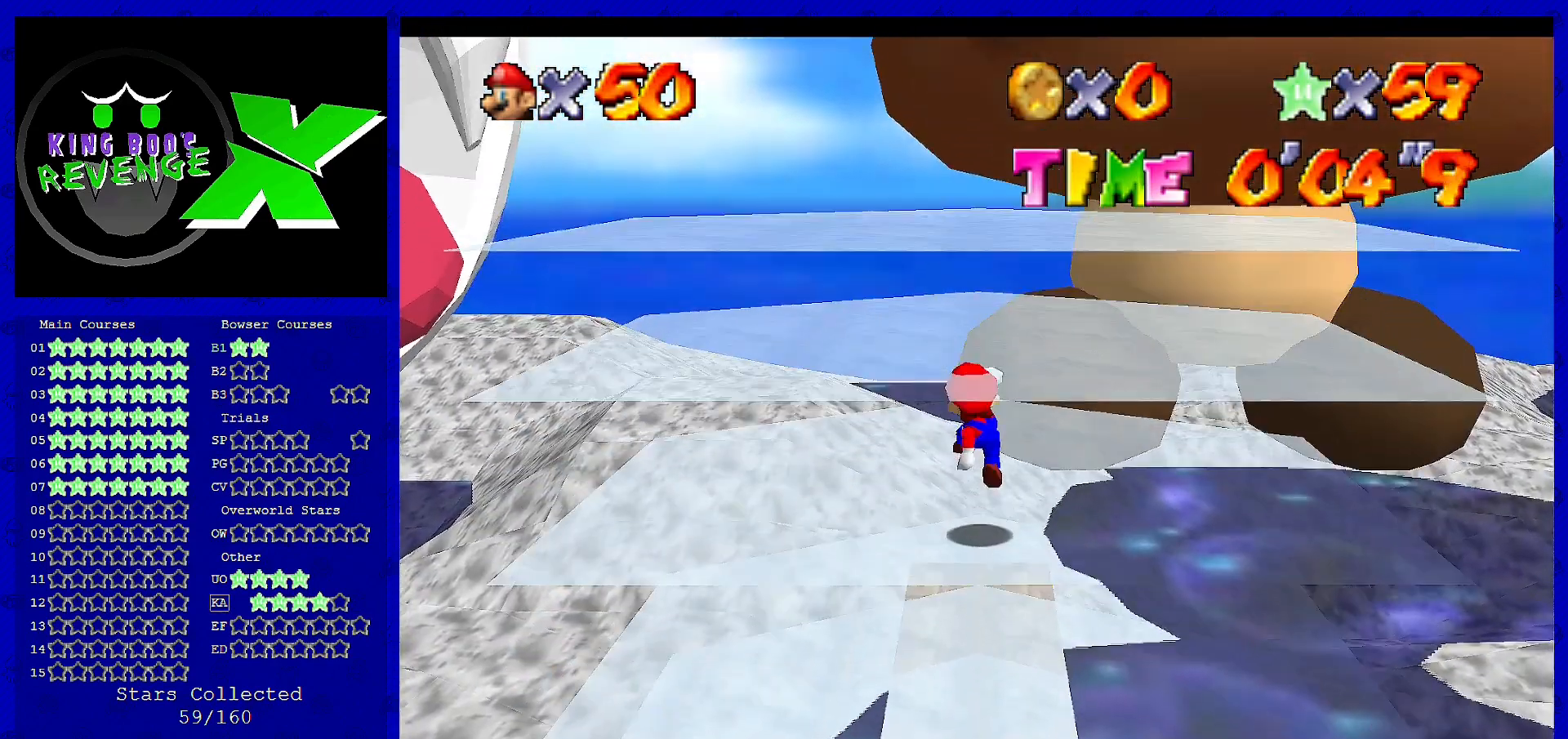
{"buttons": ["A"], "left_stick": "center", "events": [[40, "A", "down"], [120, "A", "up"], [200, "A", "down"], [280, "A", "up"], [400, "A", "down"], [480, "A", "up"], [520, "A", "down"]]}
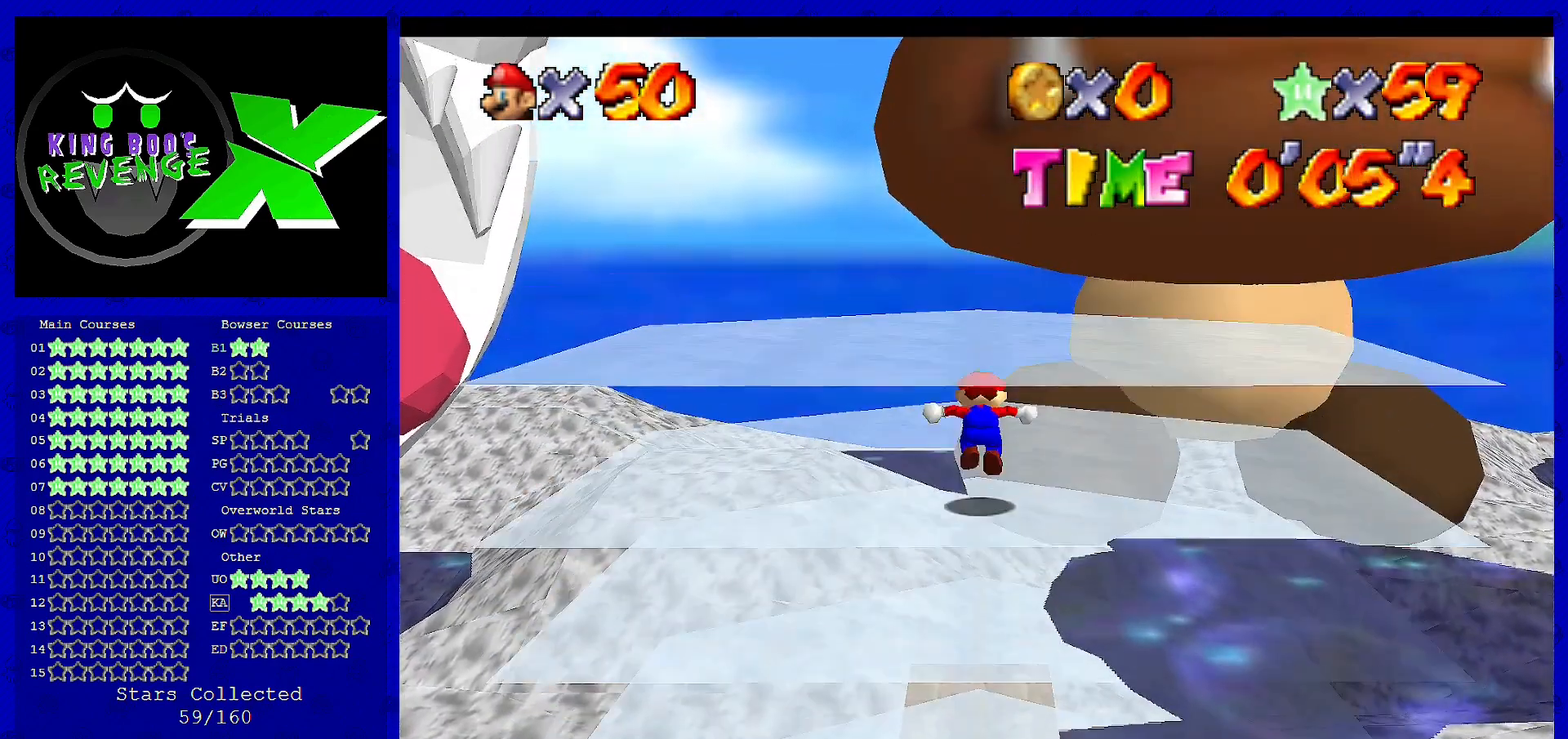
{"buttons": [], "left_stick": "center", "events": [[120, "A", "up"], [160, "A", "down"], [280, "A", "up"], [360, "A", "down"], [480, "A", "up"]]}
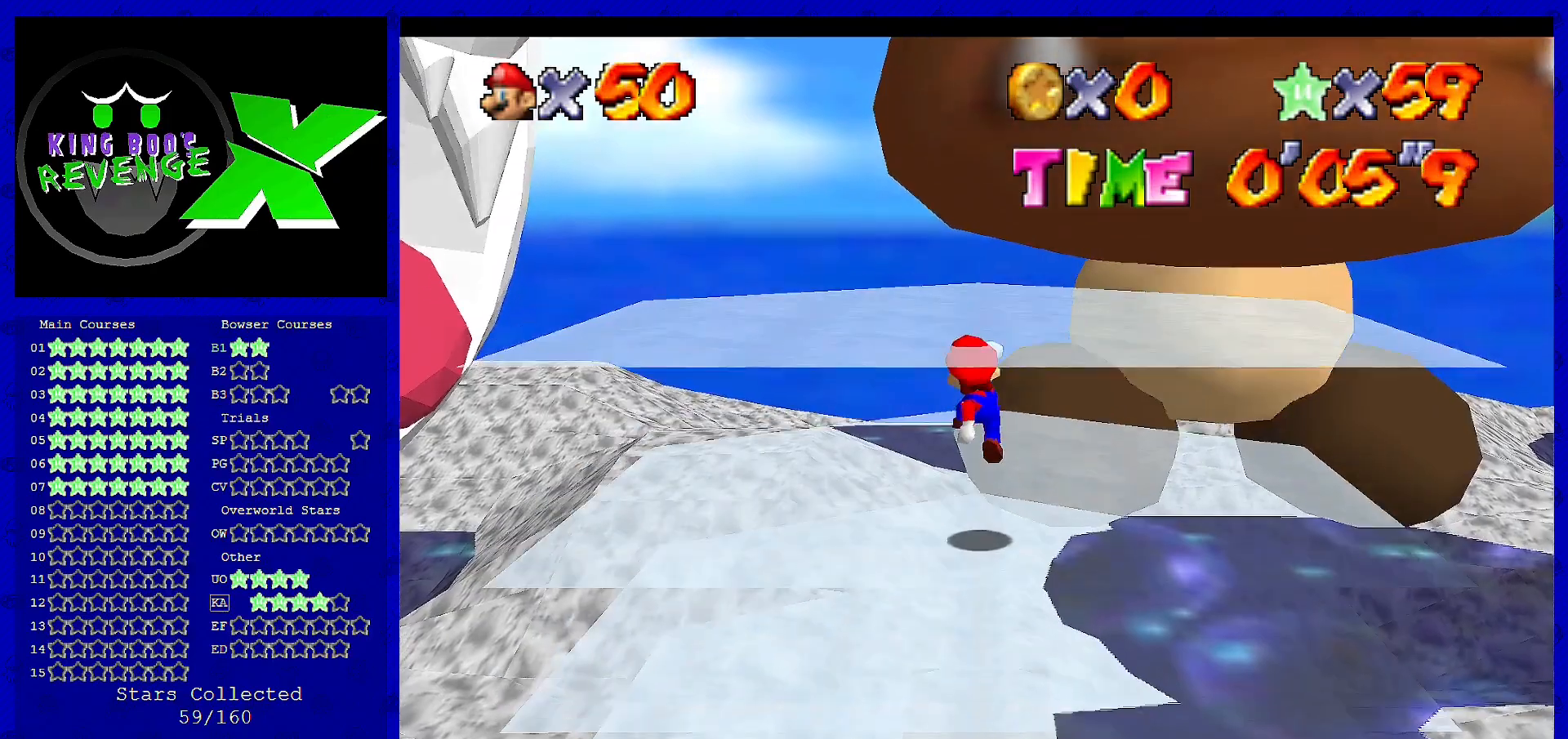
{"buttons": ["A"], "left_stick": "center", "events": [[80, "A", "down"], [200, "A", "up"], [240, "A", "down"], [400, "A", "up"], [480, "A", "down"]]}
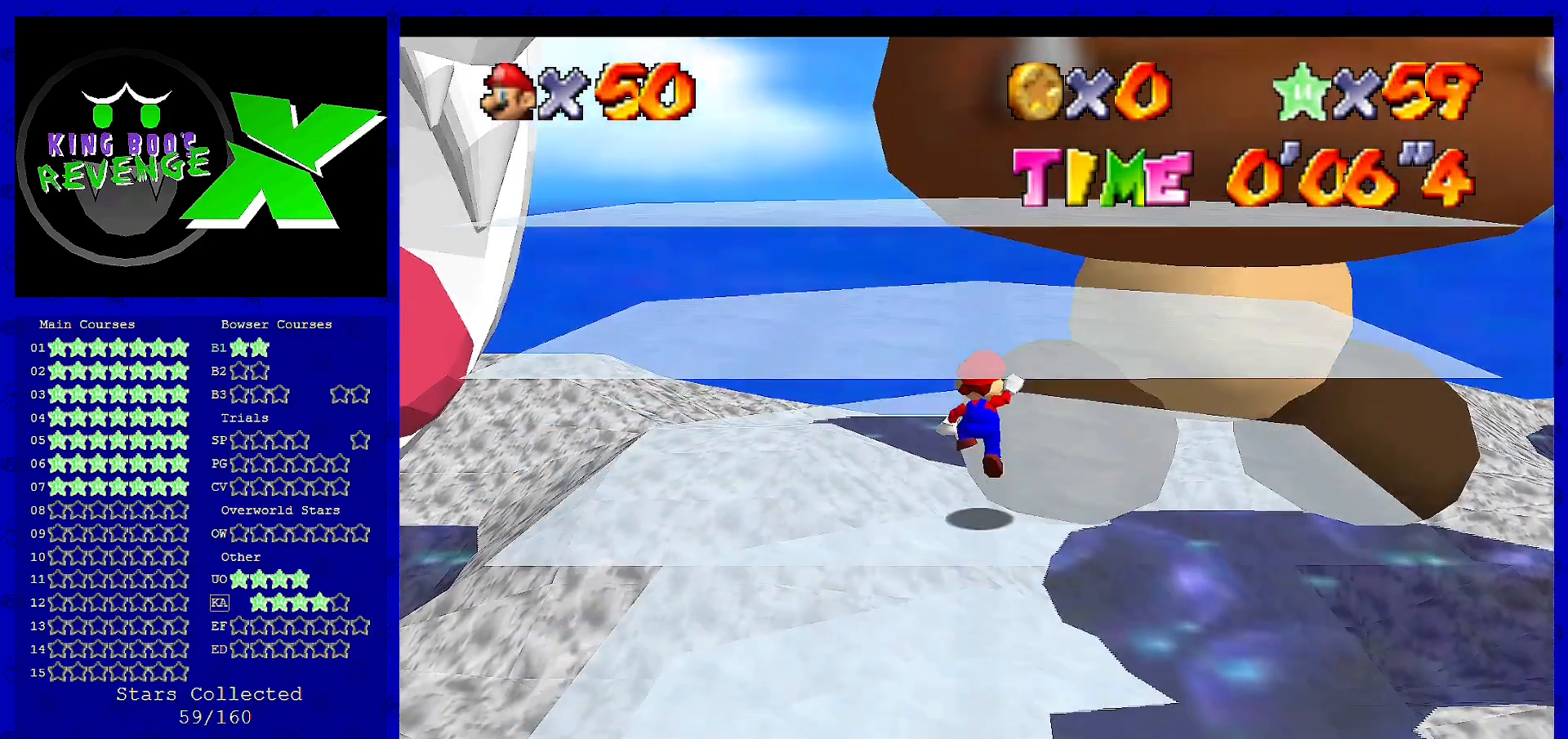
{"buttons": [], "left_stick": "center", "events": [[120, "A", "up"], [160, "A", "down"], [280, "A", "up"], [360, "A", "down"], [440, "A", "up"]]}
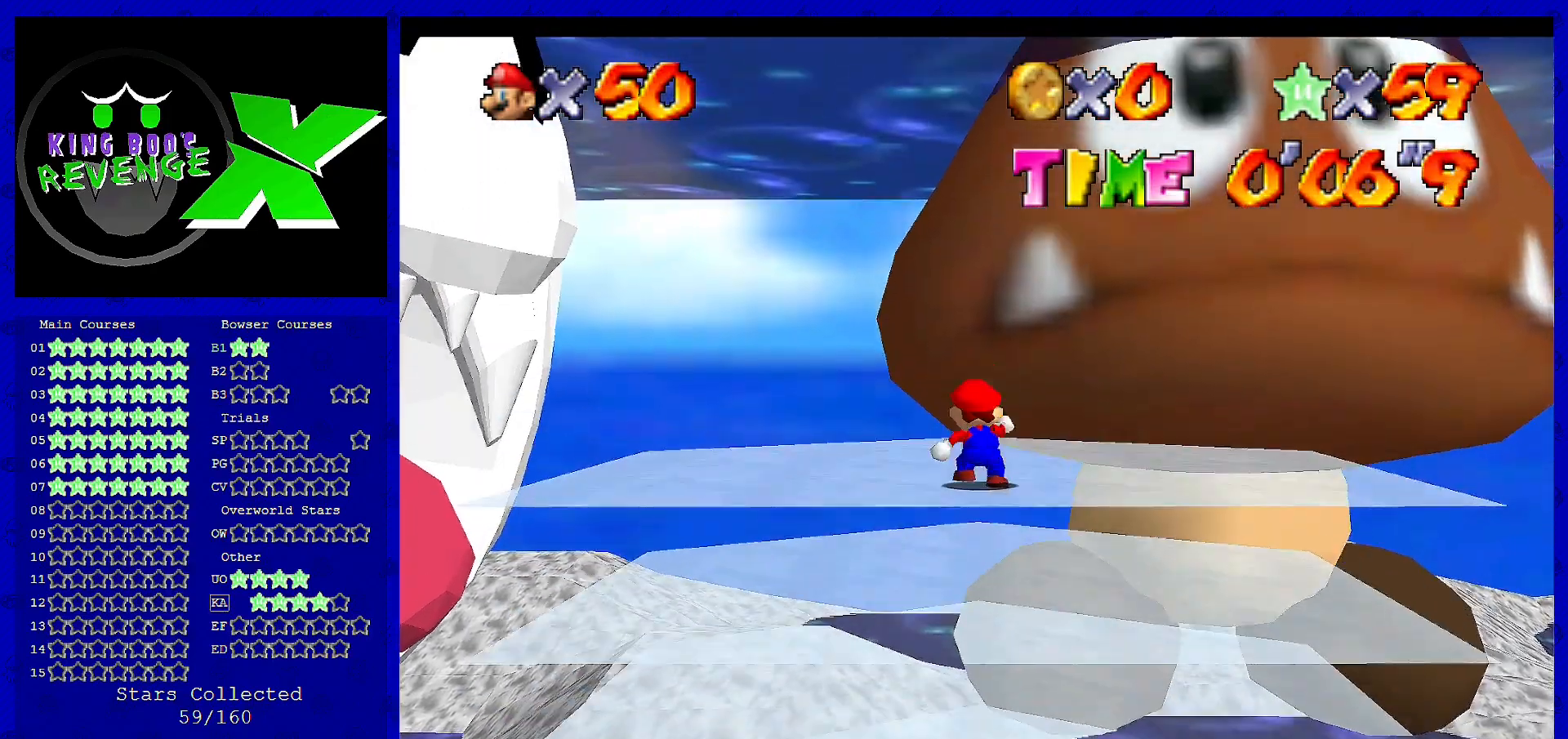
{"buttons": [], "left_stick": "center", "events": [[40, "A", "down"], [120, "A", "up"], [240, "A", "down"], [320, "A", "up"], [400, "A", "down"], [520, "A", "up"]]}
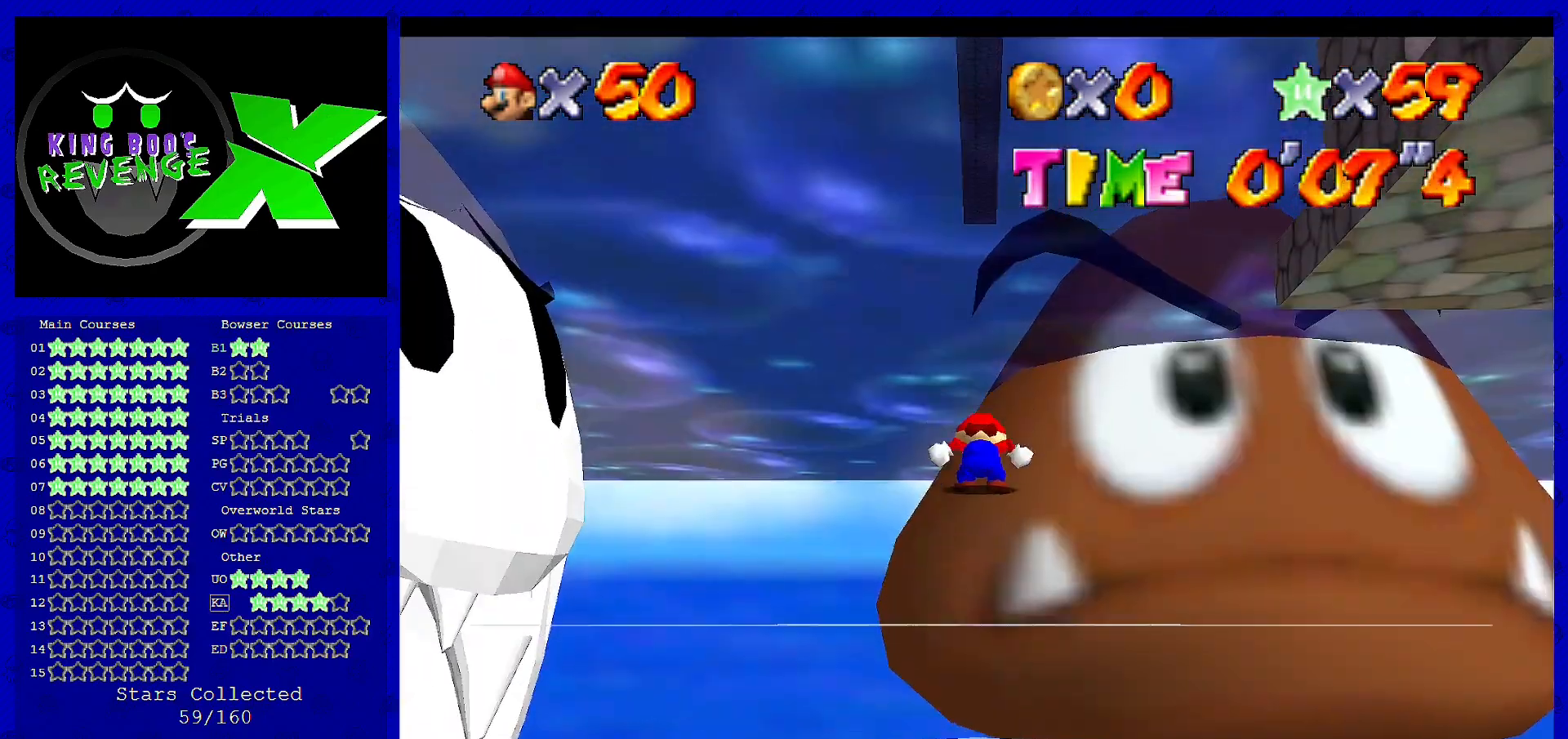
{"buttons": ["A"], "left_stick": "center", "events": [[80, "A", "down"], [160, "A", "up"], [240, "A", "down"], [360, "A", "up"], [440, "A", "down"]]}
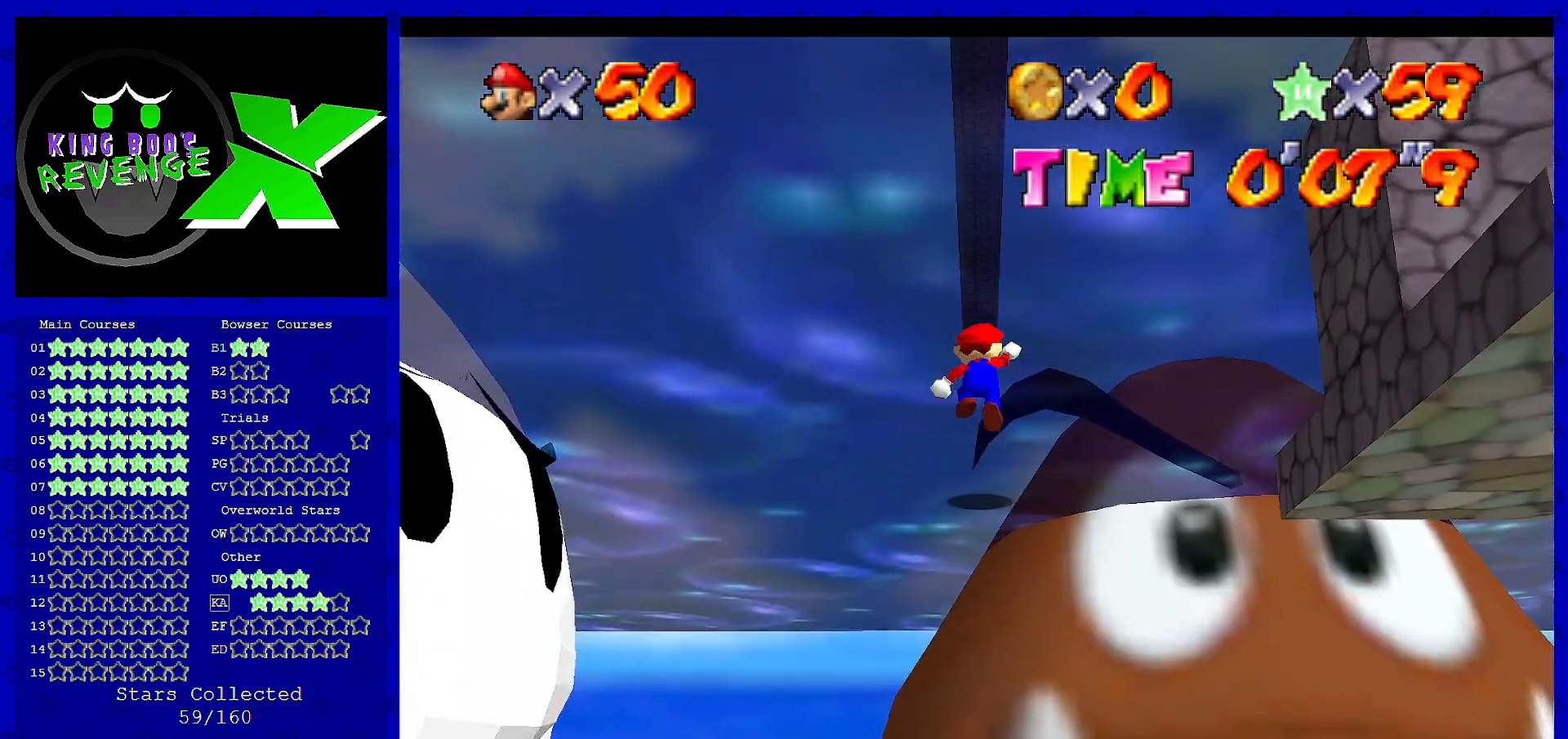
{"buttons": ["A"], "left_stick": "center", "events": [[80, "A", "up"], [120, "A", "down"], [240, "A", "up"], [320, "A", "down"], [400, "A", "up"], [520, "A", "down"]]}
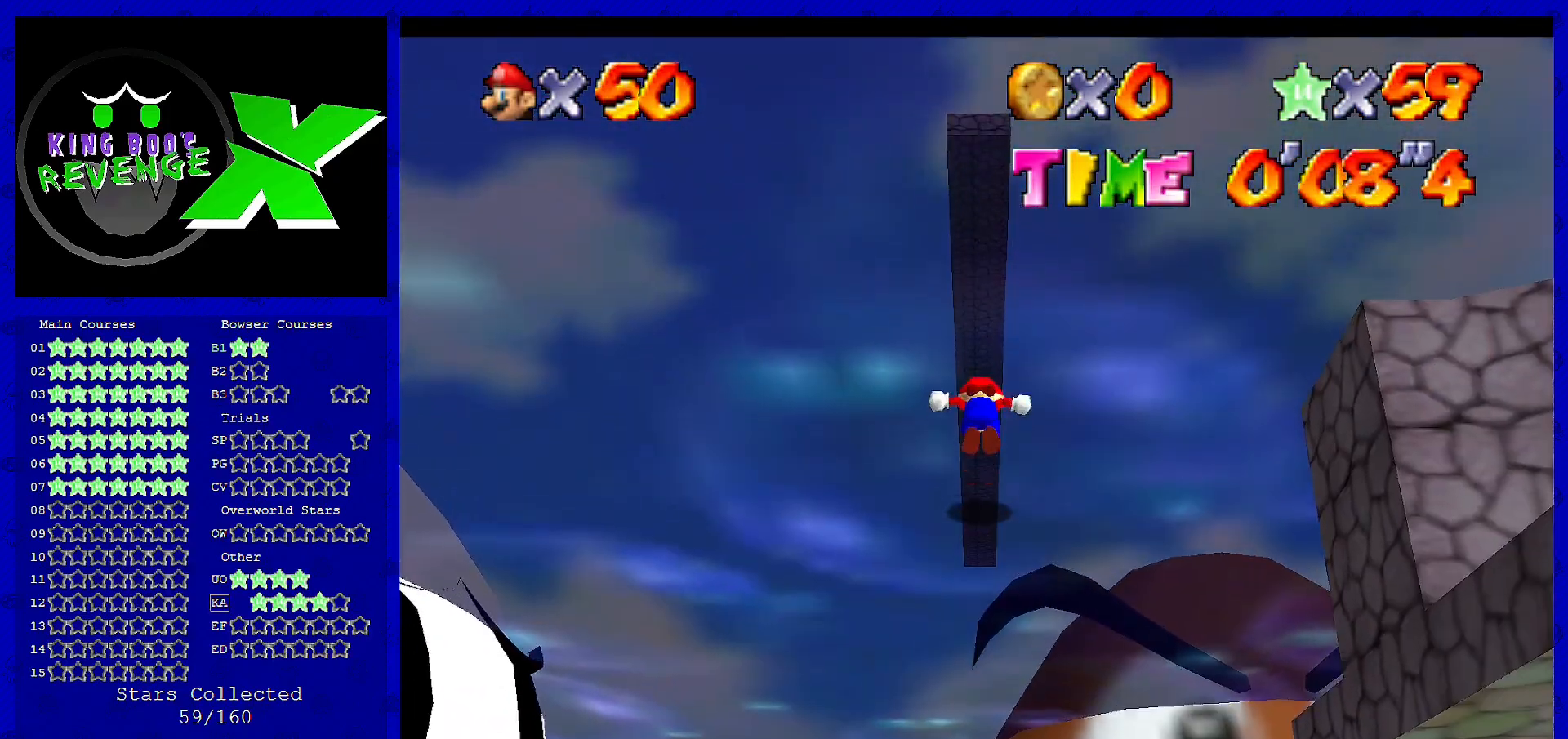
{"buttons": ["A"], "left_stick": "center", "events": [[80, "A", "up"], [160, "A", "down"], [240, "A", "up"], [400, "A", "down"]]}
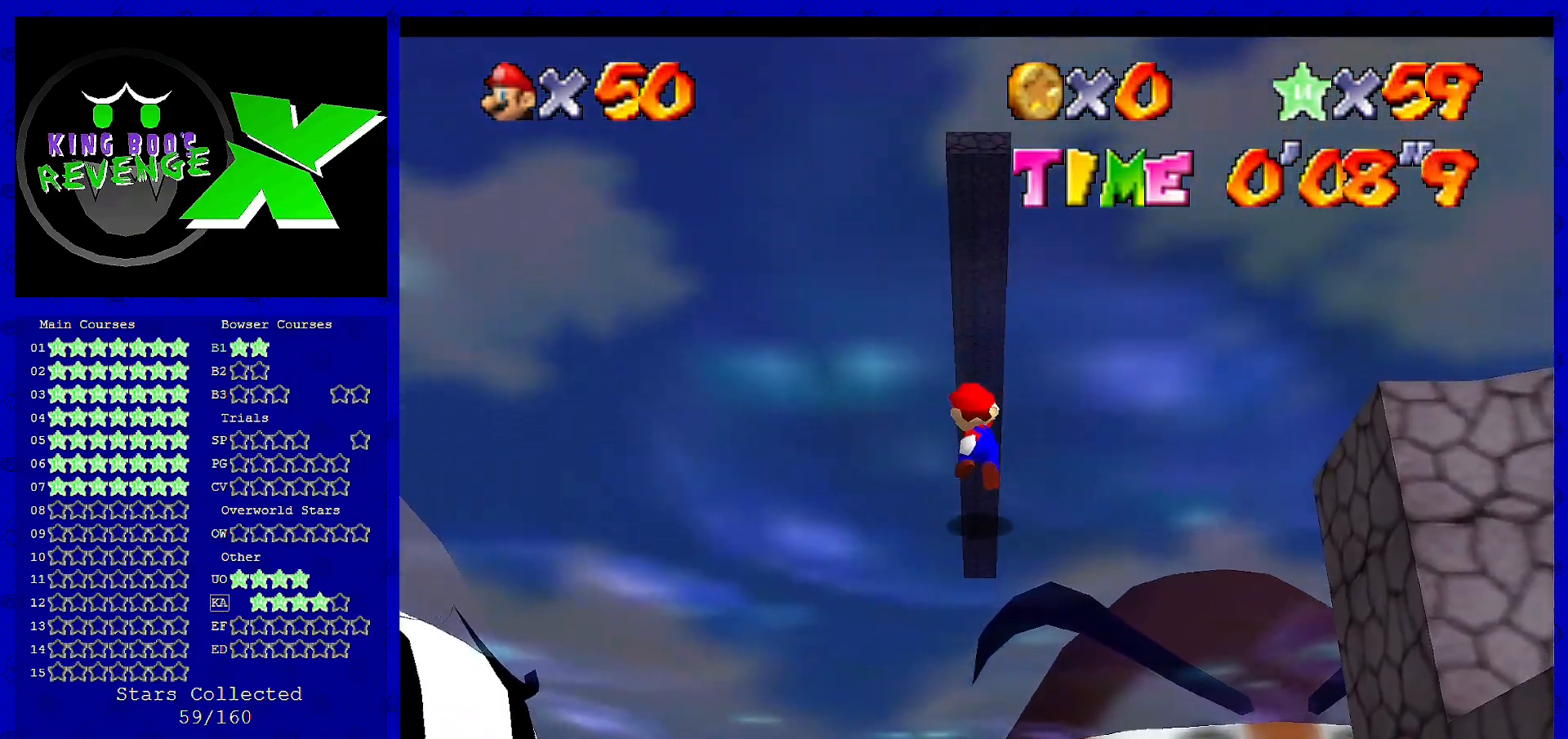
{"buttons": [], "left_stick": "center", "events": [[40, "A", "up"], [120, "A", "down"], [200, "A", "up"]]}
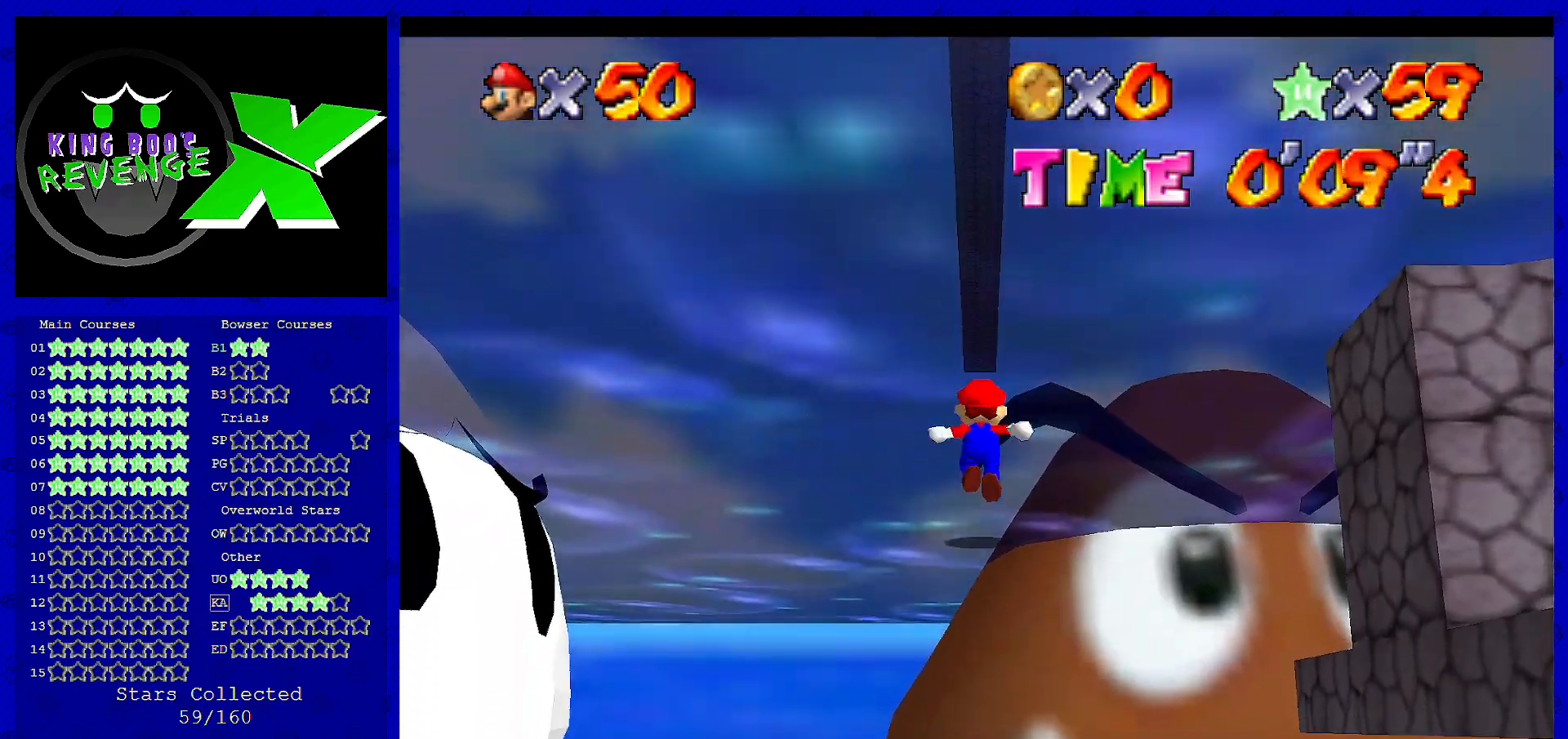
{"buttons": [], "left_stick": "center", "events": []}
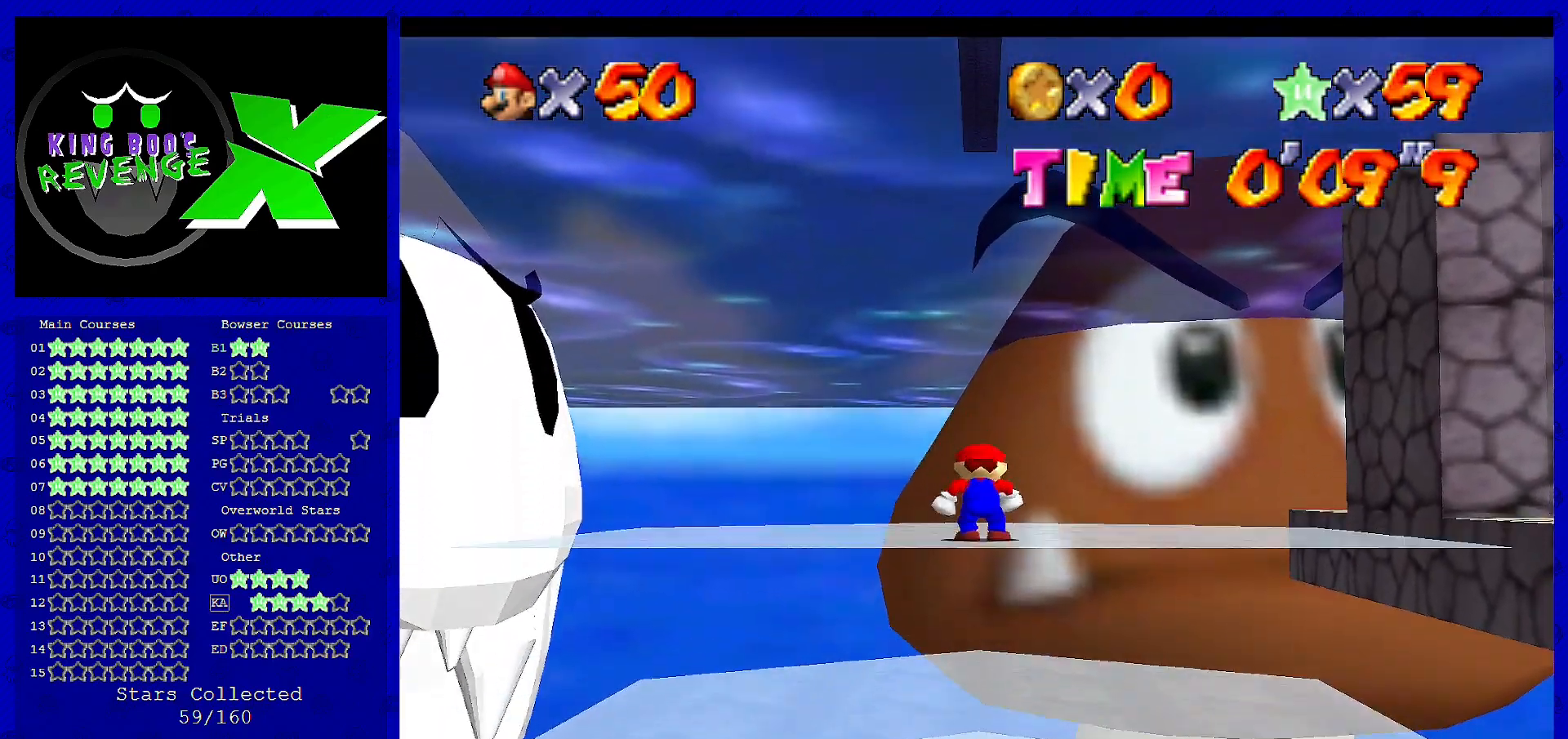
{"buttons": [], "left_stick": "up", "events": [[120, "C_LEFT", "down"], [240, "C_LEFT", "up"], [320, "left_stick", "up"]]}
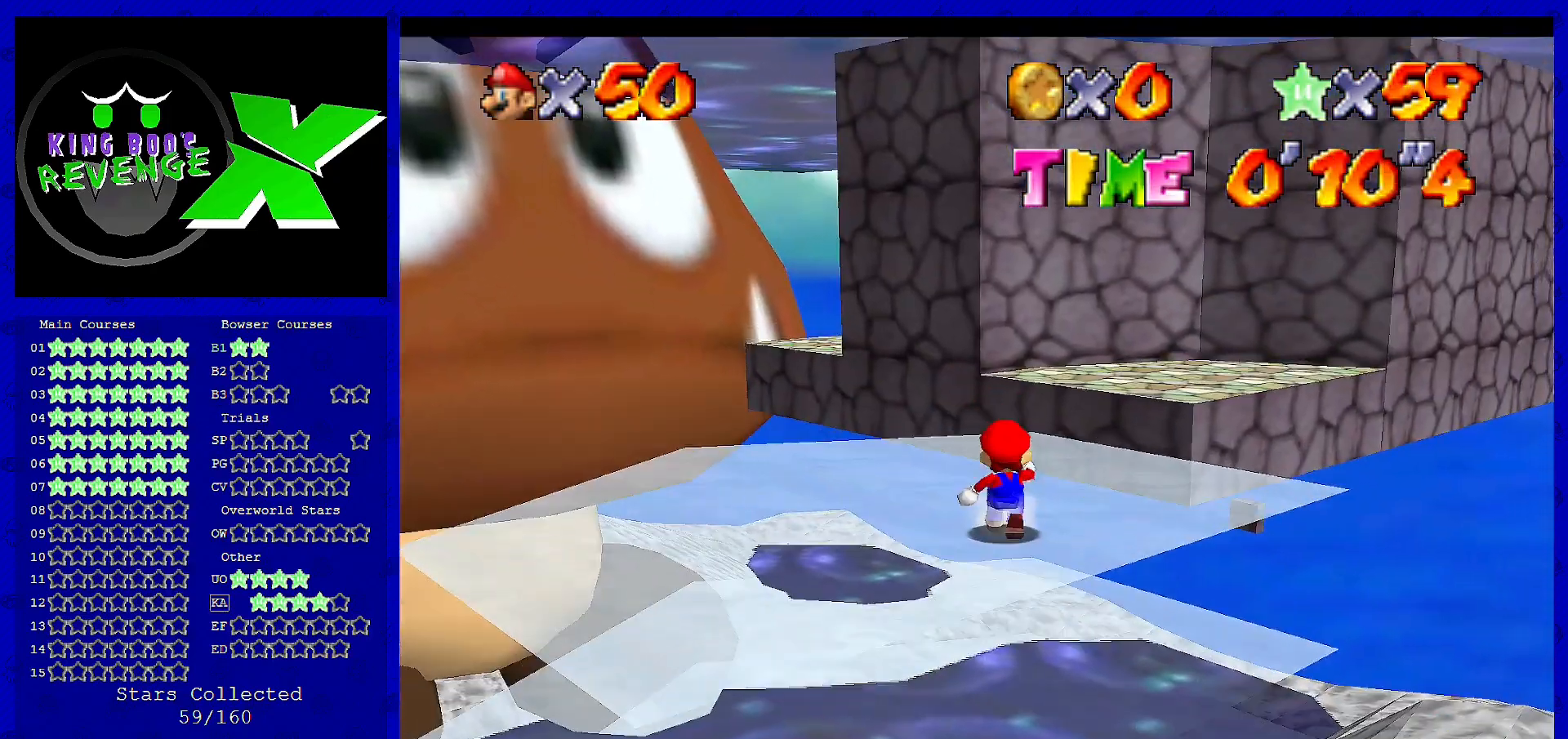
{"buttons": [], "left_stick": "up-right", "events": [[320, "left_stick", "up-right"]]}